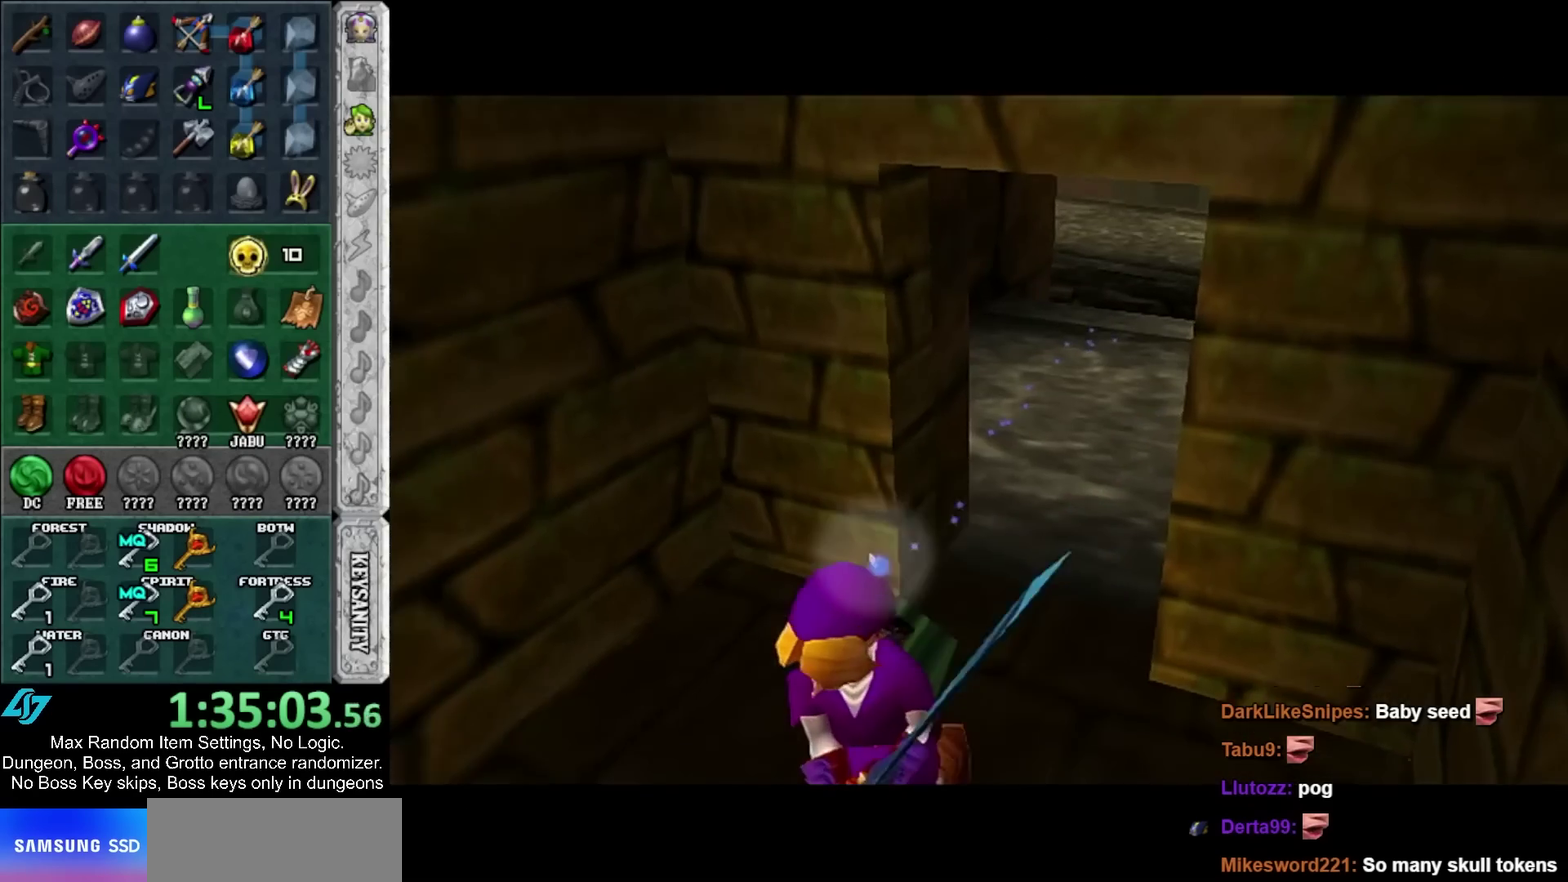
Gameplay with a controller; each line is a JSON object with the inputs held at the frame after it. "events" lists button and stick changes between this image and that frame as [ms after this image, input, new state], when the widget could be followed in between. Not read: HOME L3 R1 R3 SELECT.
{"buttons": [], "left_stick": "up", "right_stick": "center", "events": []}
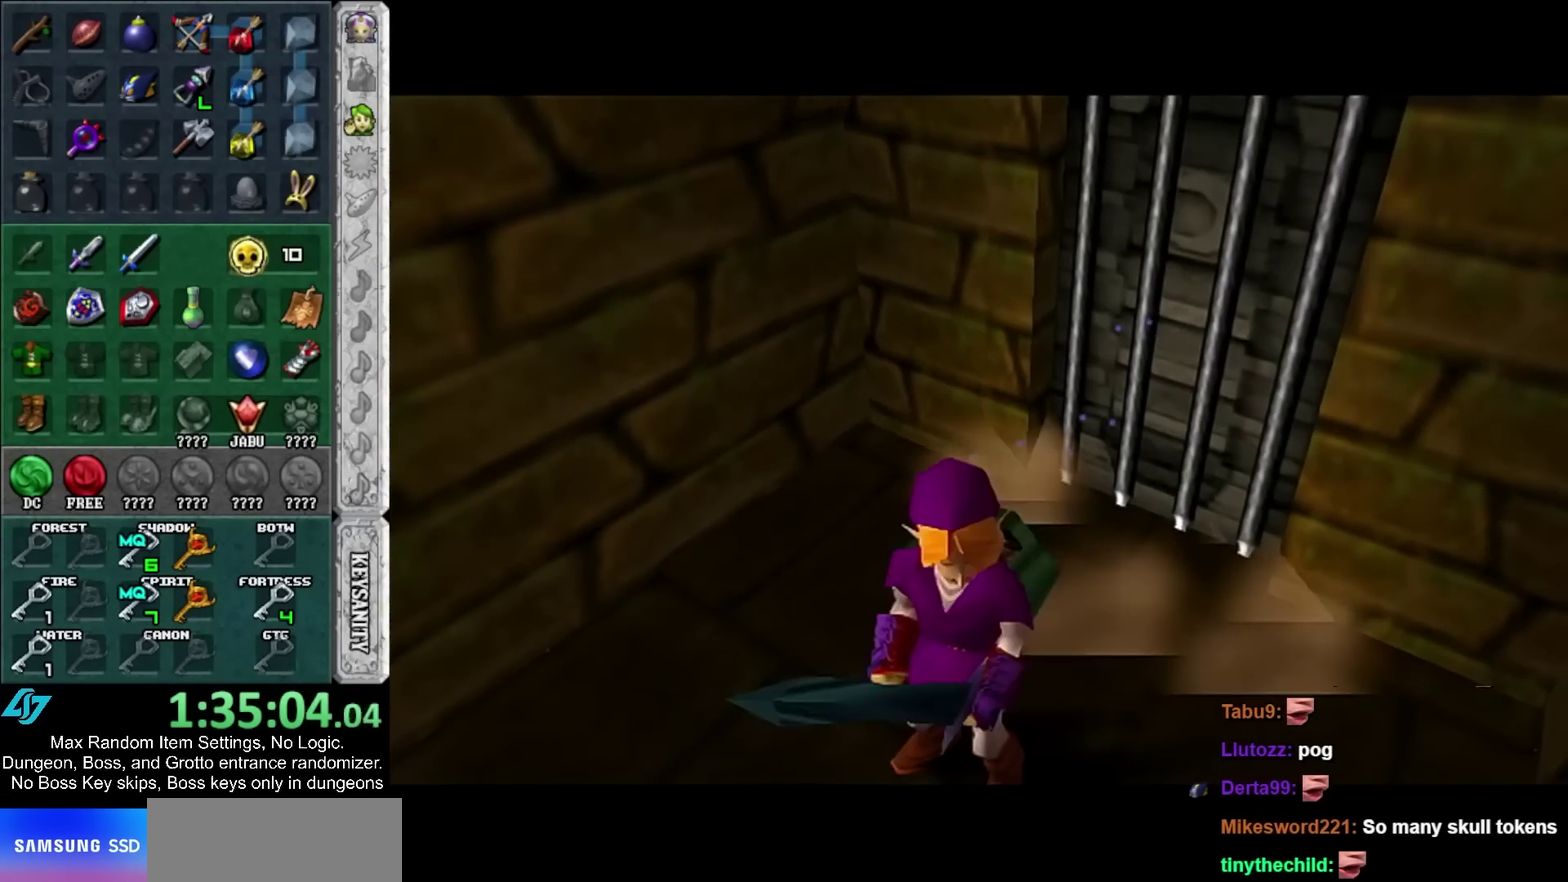
{"buttons": [], "left_stick": "up", "right_stick": "center", "events": []}
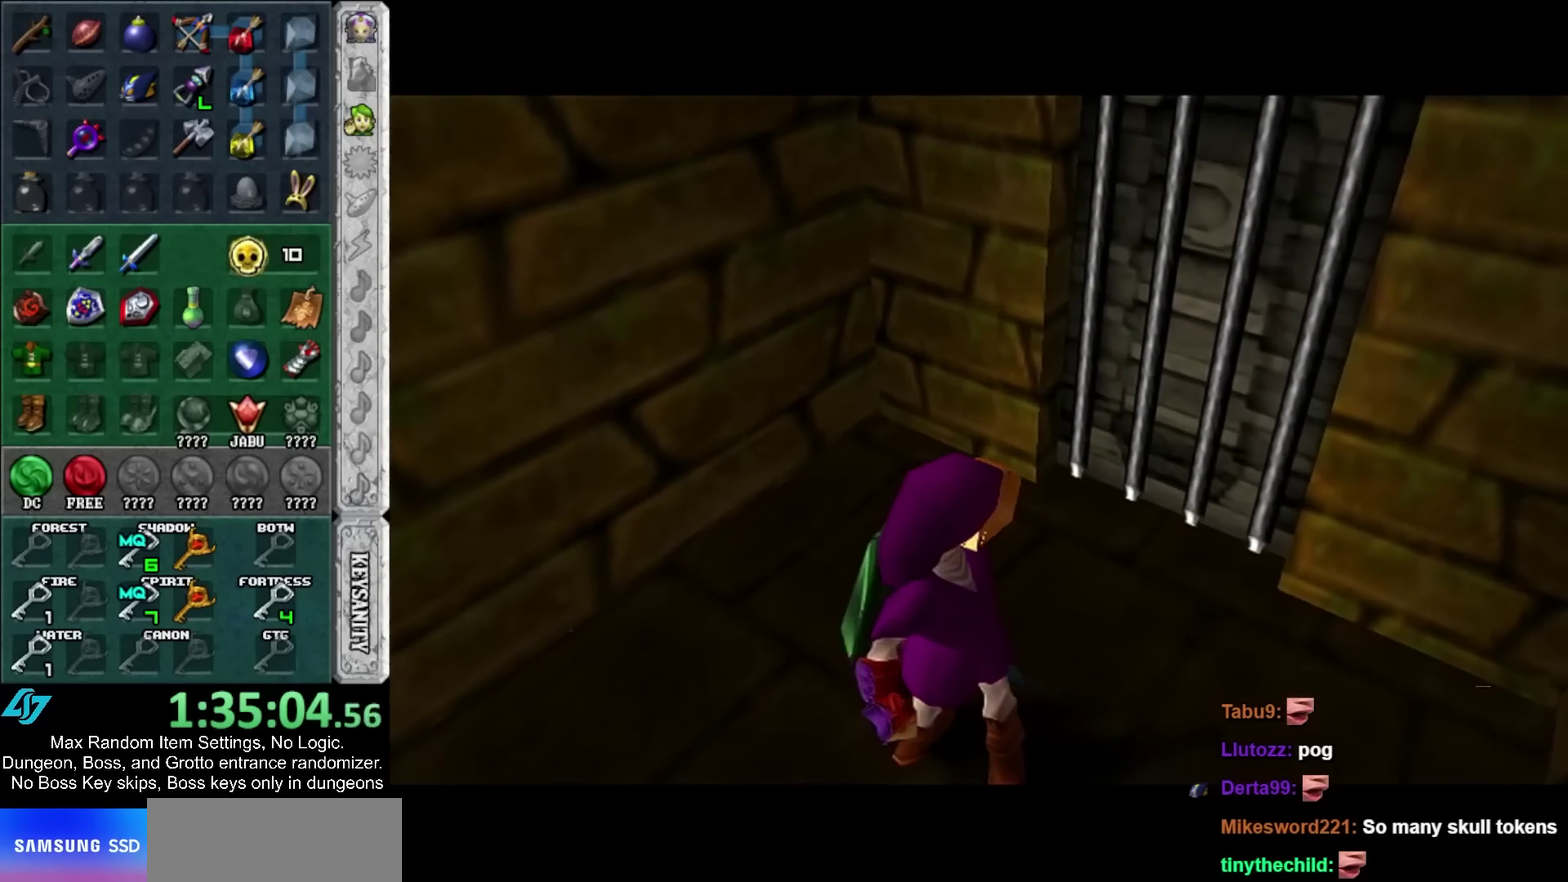
{"buttons": [], "left_stick": "center", "right_stick": "center", "events": [[317, "left_stick", "center"]]}
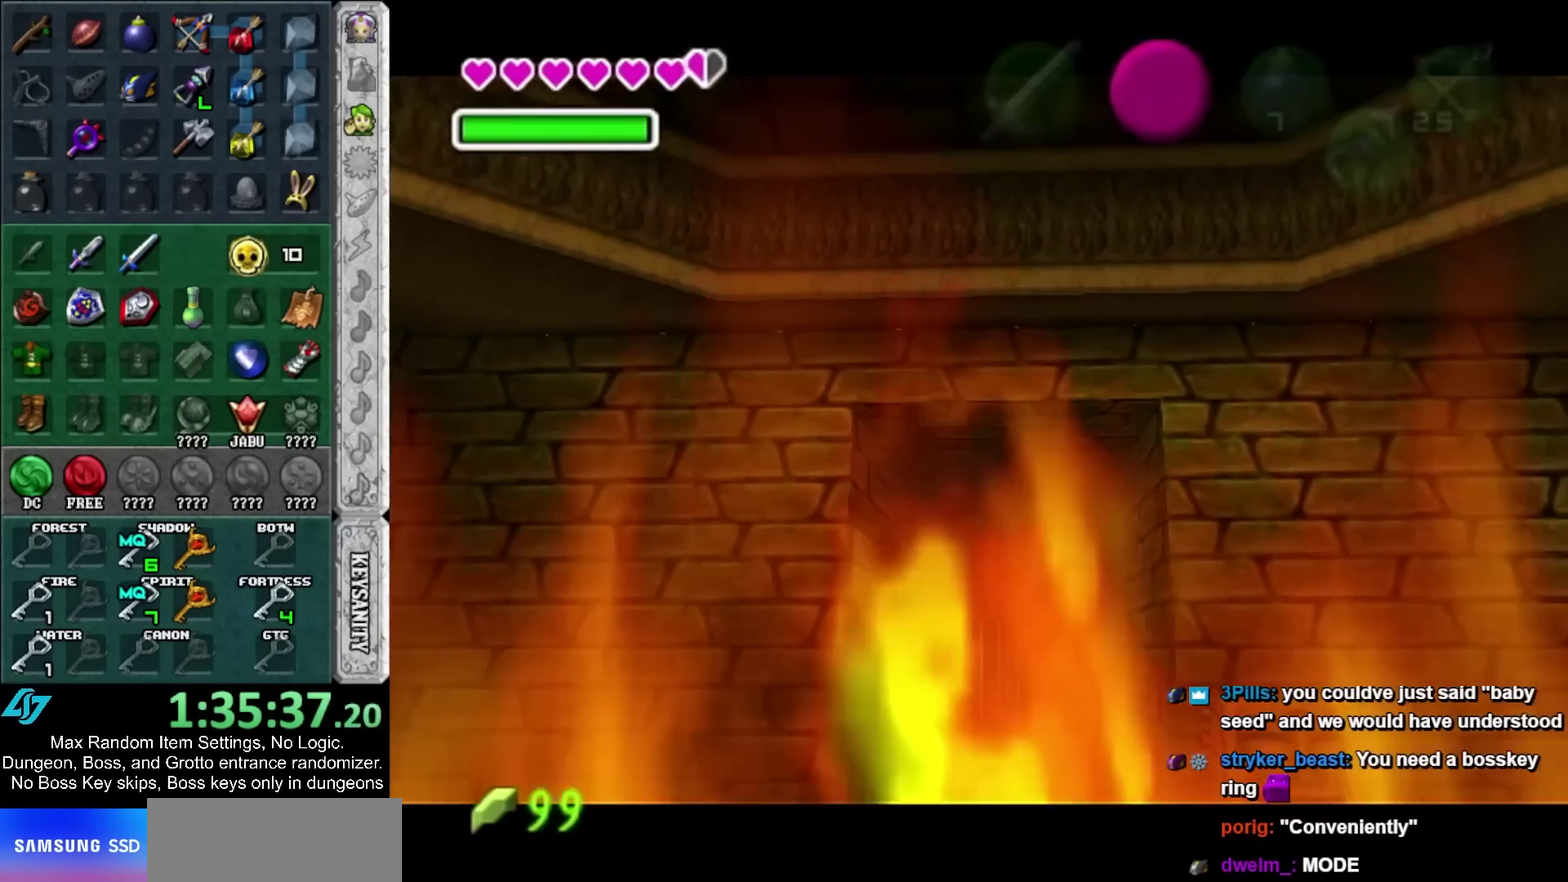
{"buttons": ["A"], "left_stick": "center", "right_stick": "center", "events": [[150, "A", "down"], [217, "A", "up"], [317, "A", "down"], [400, "A", "up"], [467, "A", "down"]]}
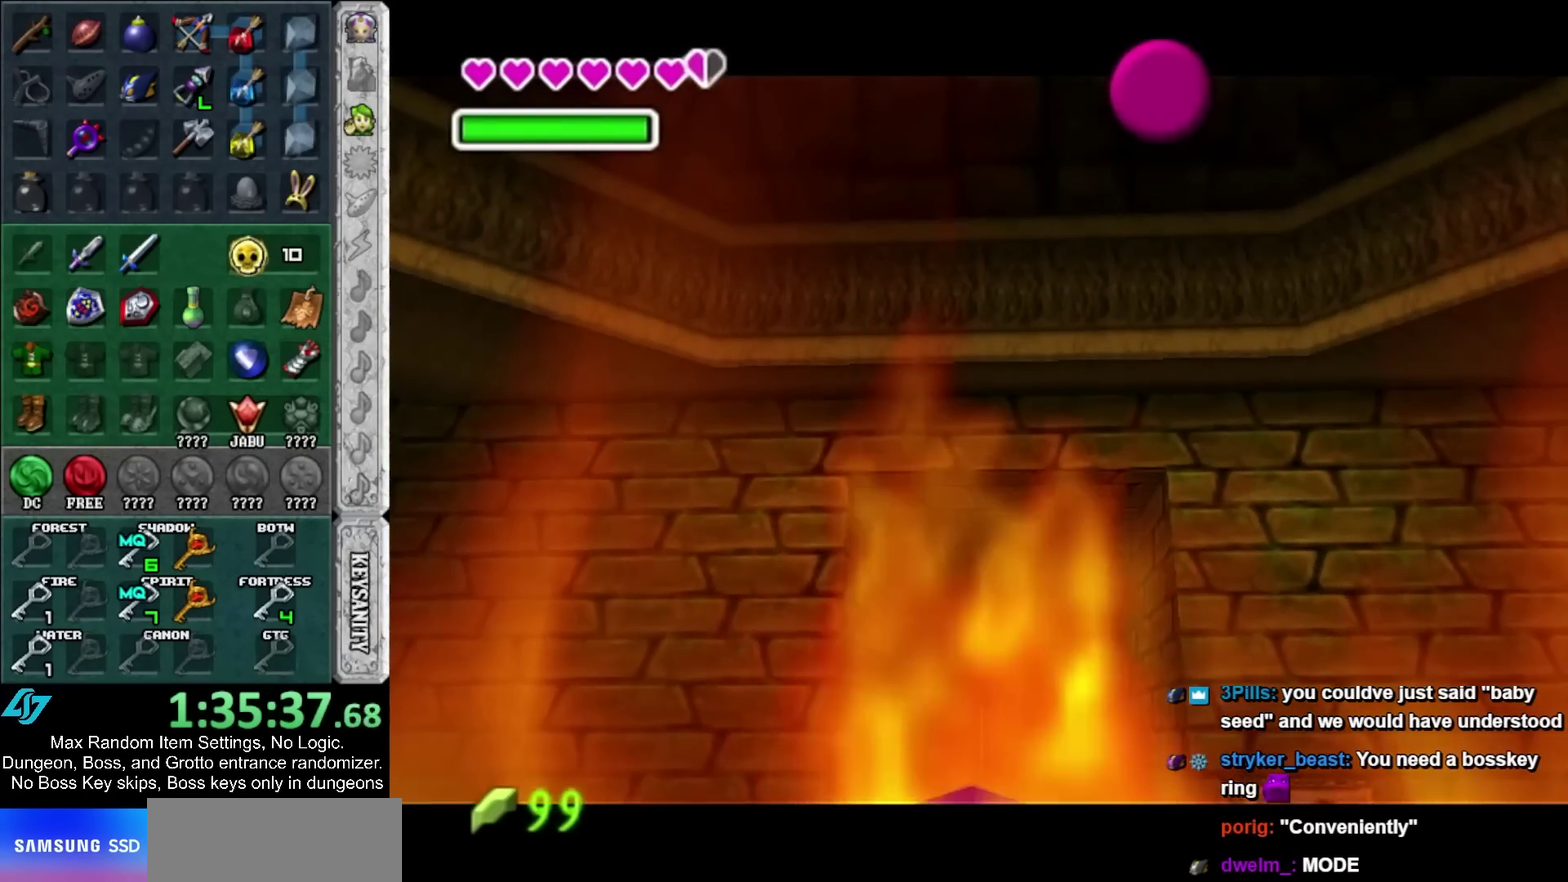
{"buttons": [], "left_stick": "center", "right_stick": "center", "events": [[67, "A", "up"], [133, "A", "down"], [183, "A", "up"], [283, "A", "down"], [350, "A", "up"], [450, "A", "down"], [500, "A", "up"]]}
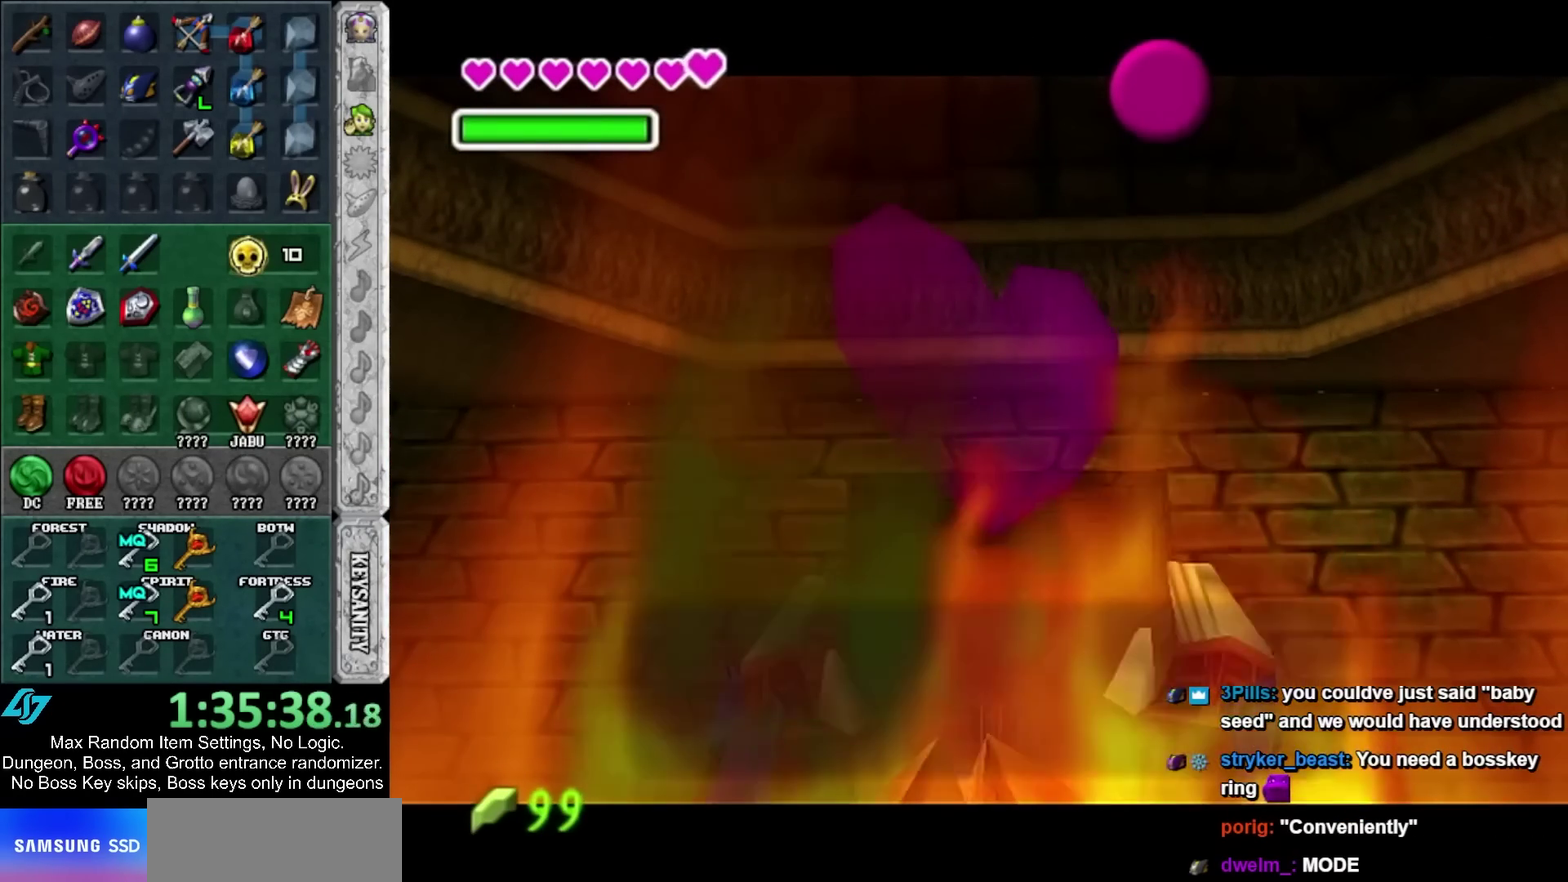
{"buttons": [], "left_stick": "center", "right_stick": "center", "events": [[350, "A", "down"], [400, "A", "up"]]}
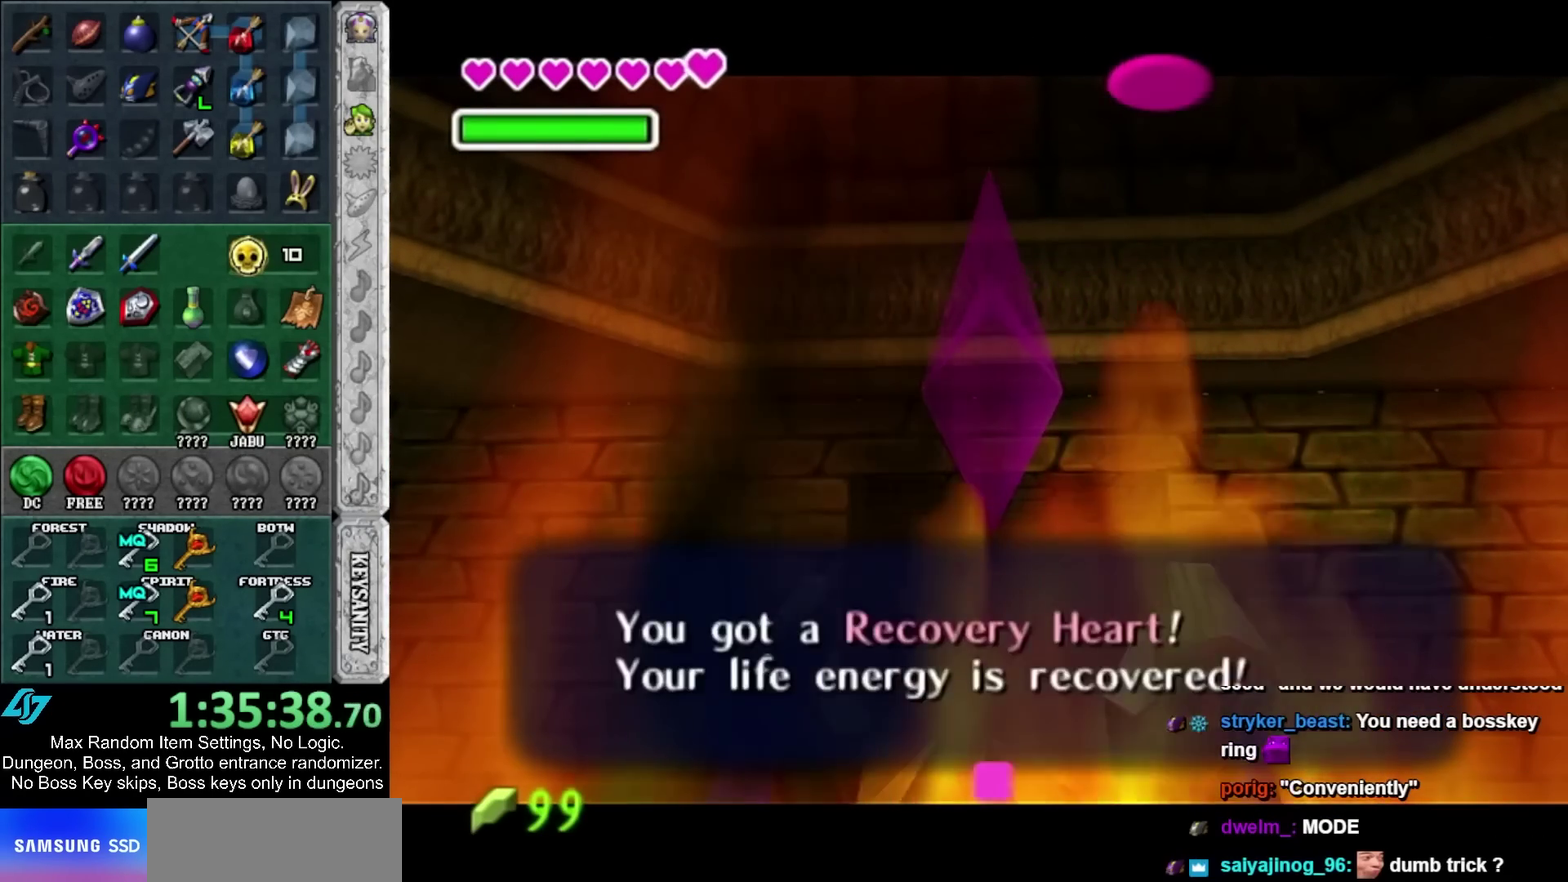
{"buttons": [], "left_stick": "center", "right_stick": "center", "events": []}
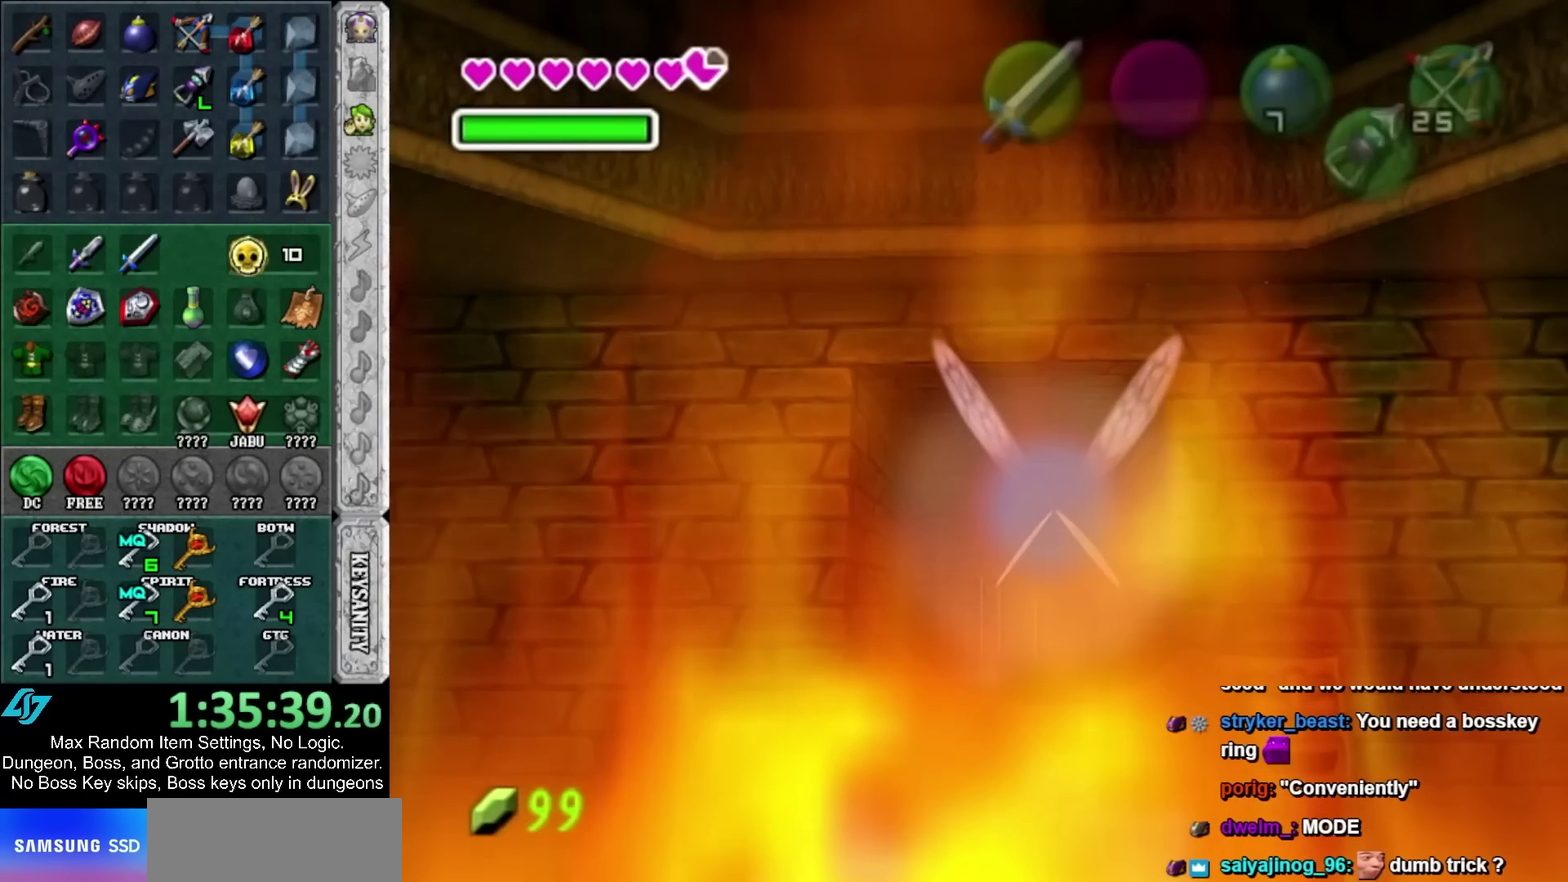
{"buttons": [], "left_stick": "center", "right_stick": "center", "events": []}
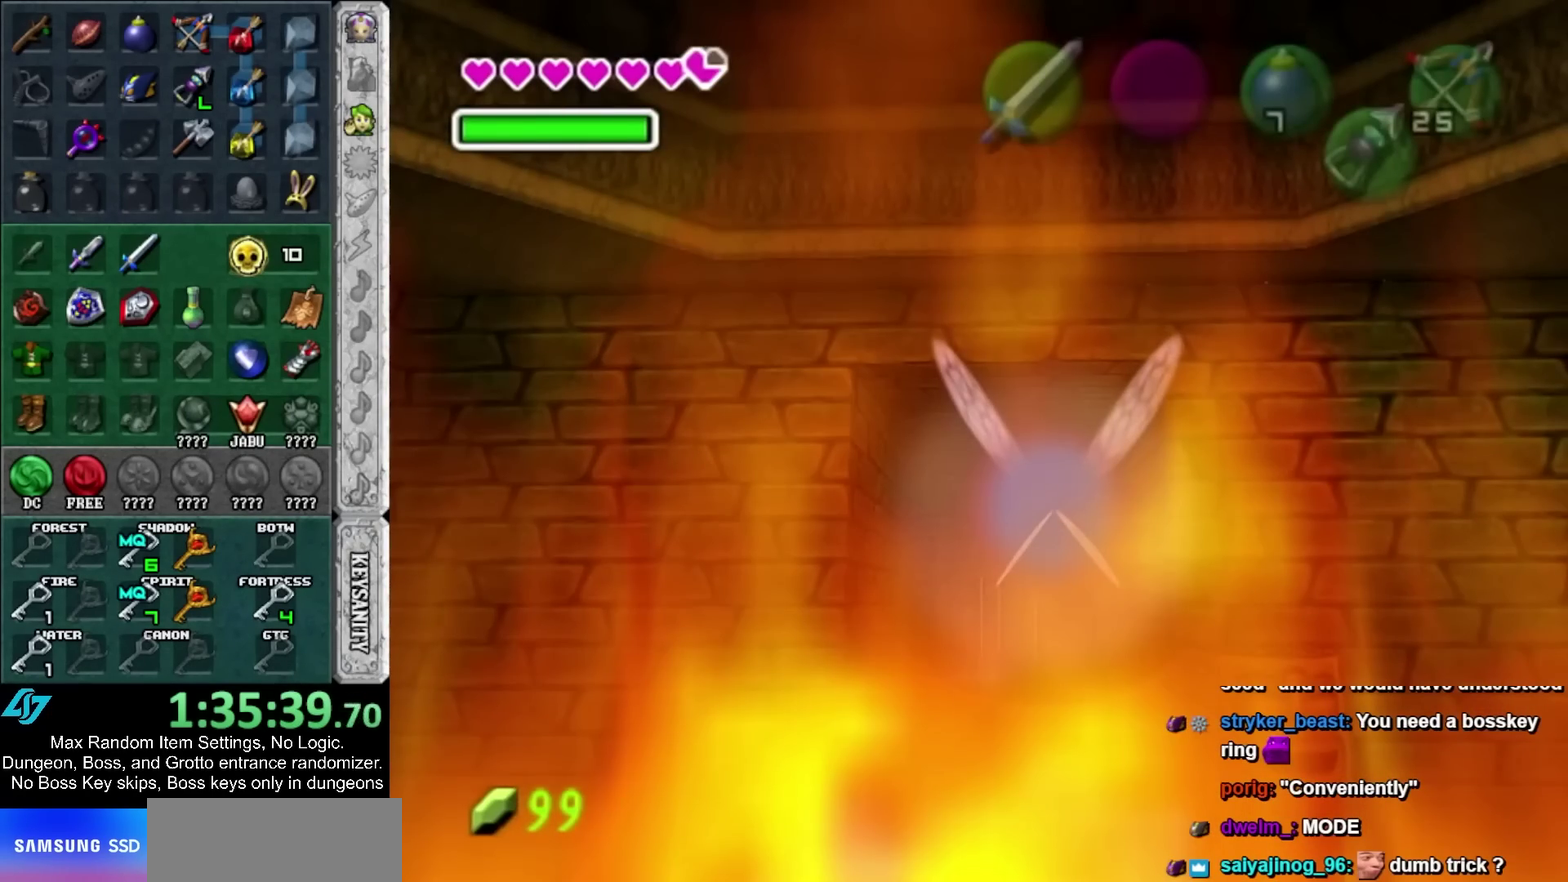
{"buttons": [], "left_stick": "center", "right_stick": "center", "events": []}
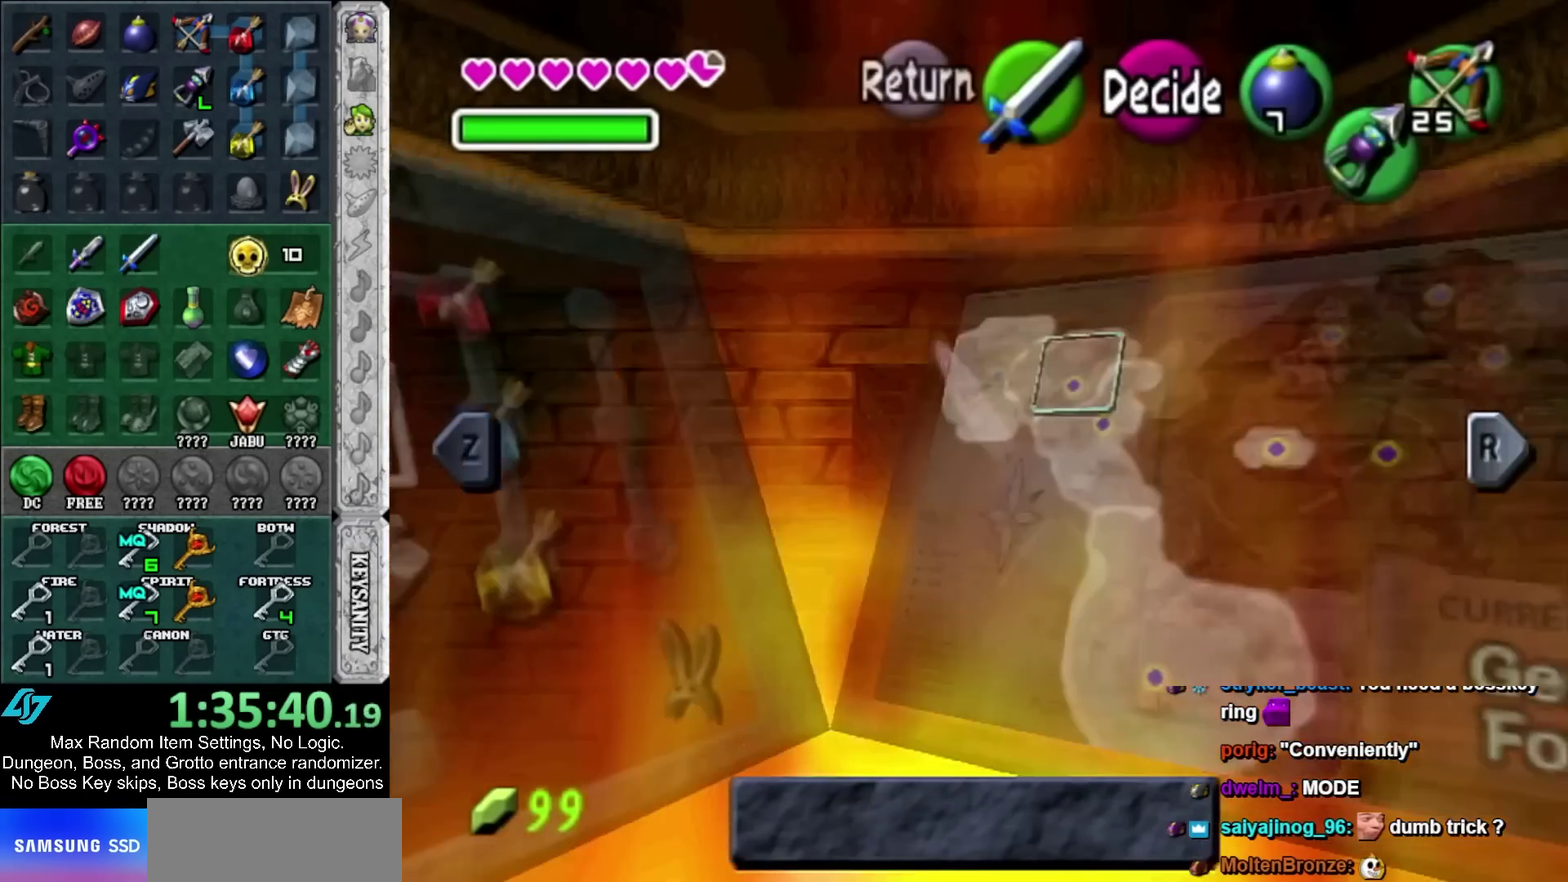
{"buttons": ["A"], "left_stick": "center", "right_stick": "center", "events": [[467, "A", "down"]]}
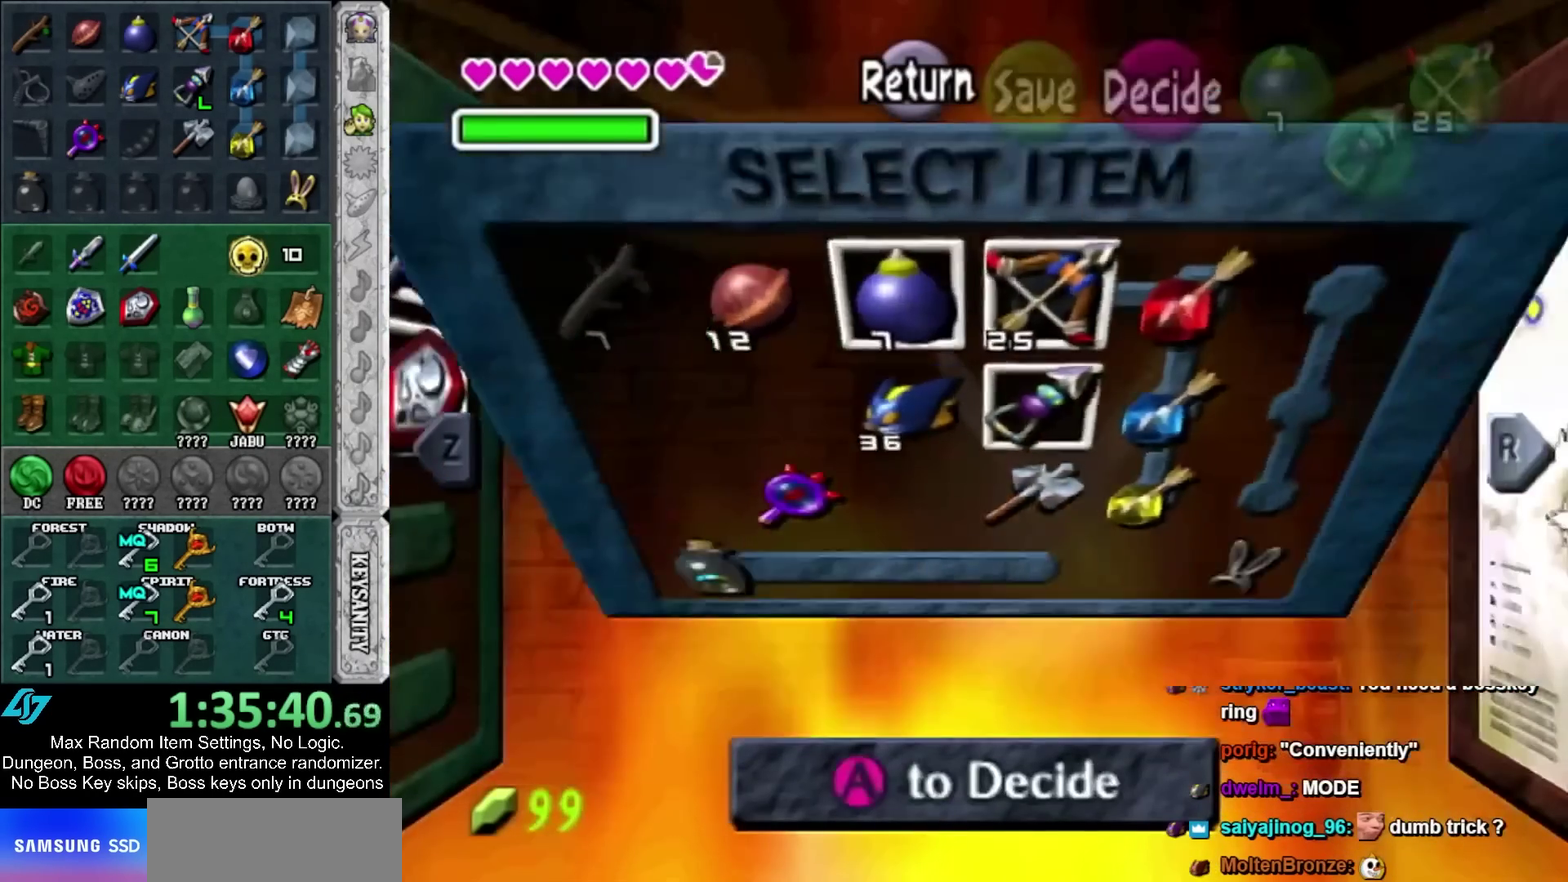
{"buttons": [], "left_stick": "center", "right_stick": "center", "events": [[33, "A", "up"], [100, "A", "down"], [383, "A", "up"]]}
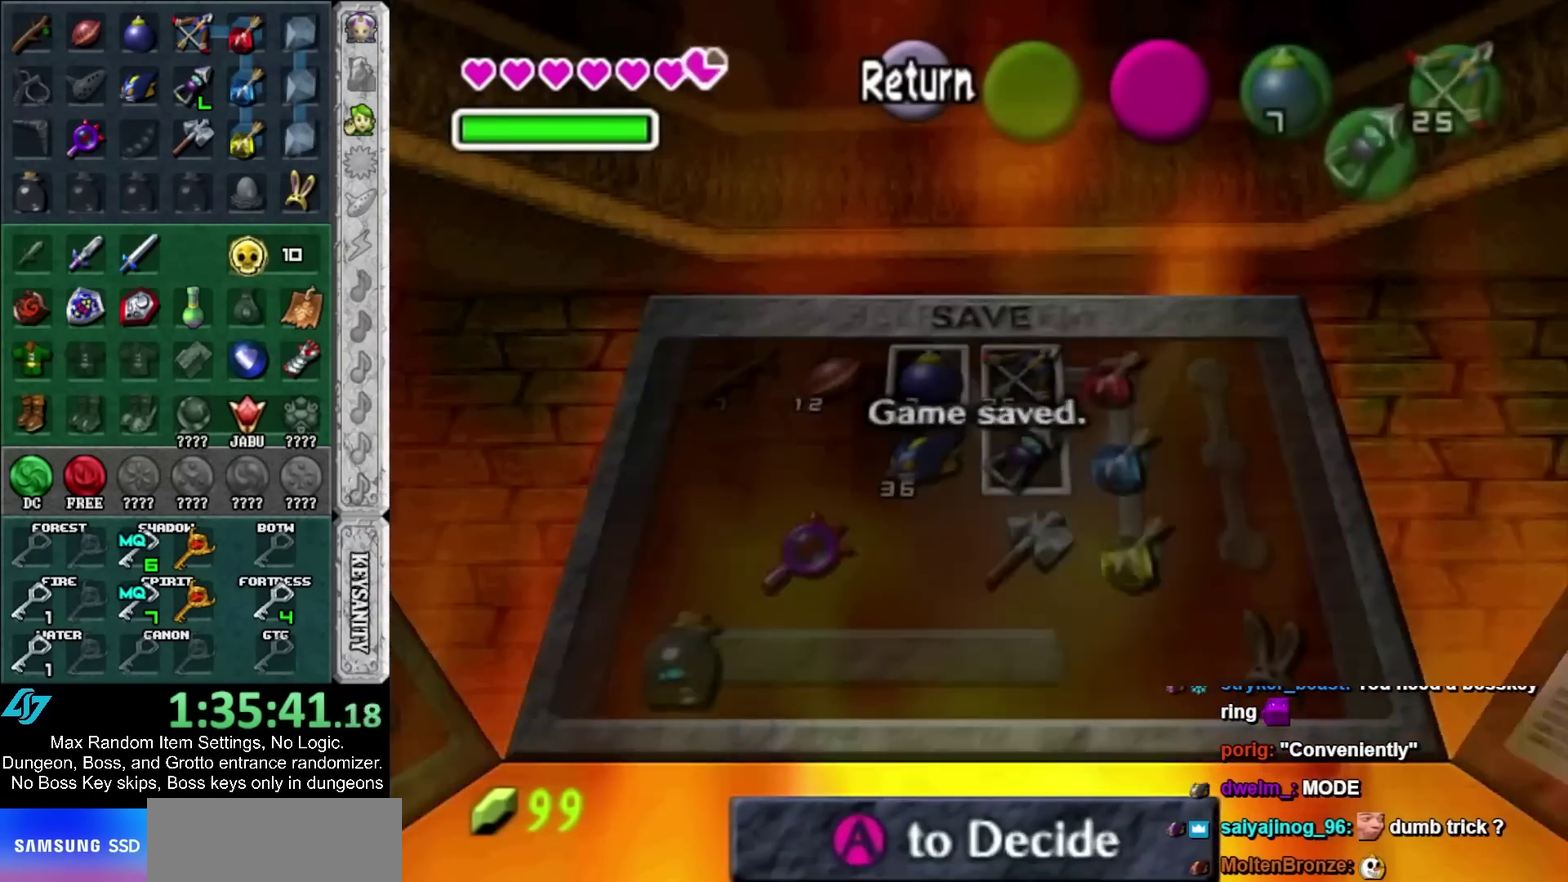
{"buttons": [], "left_stick": "center", "right_stick": "center", "events": []}
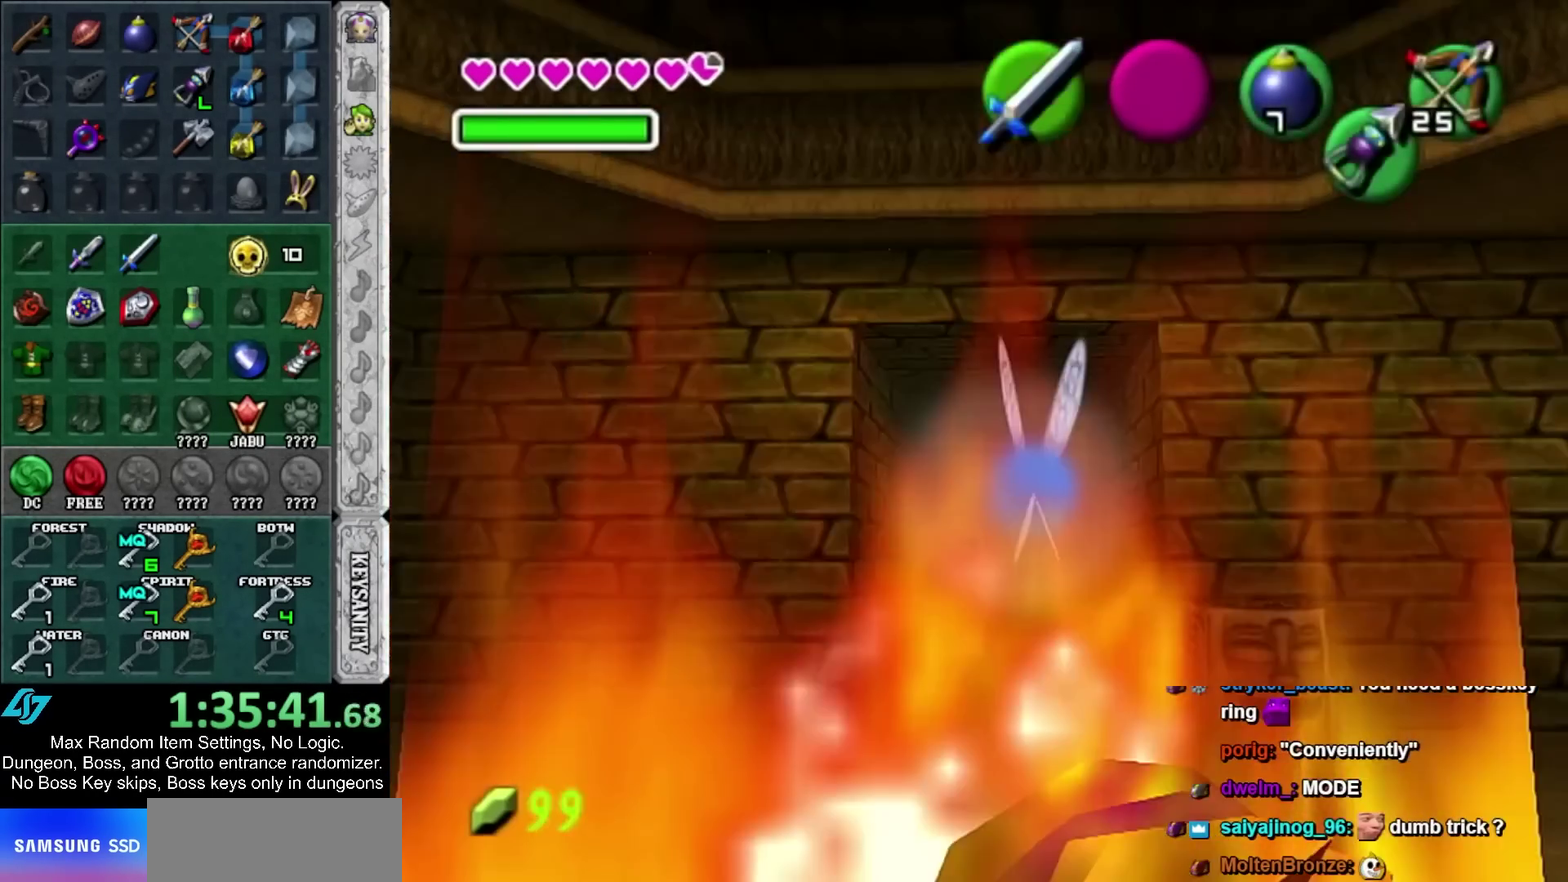
{"buttons": [], "left_stick": "center", "right_stick": "center", "events": []}
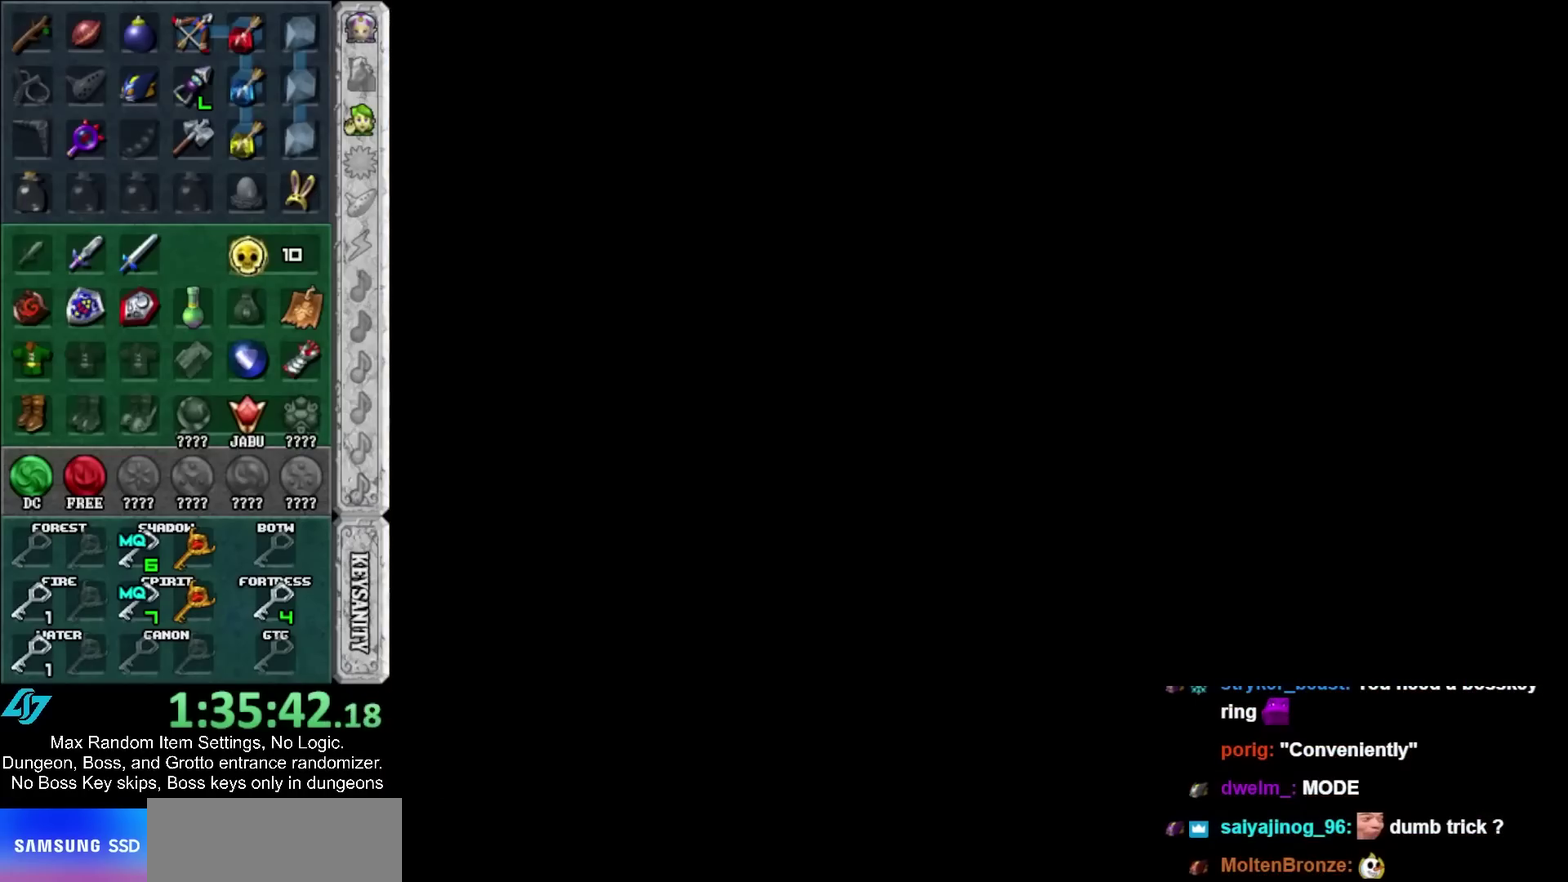
{"buttons": [], "left_stick": "center", "right_stick": "center", "events": []}
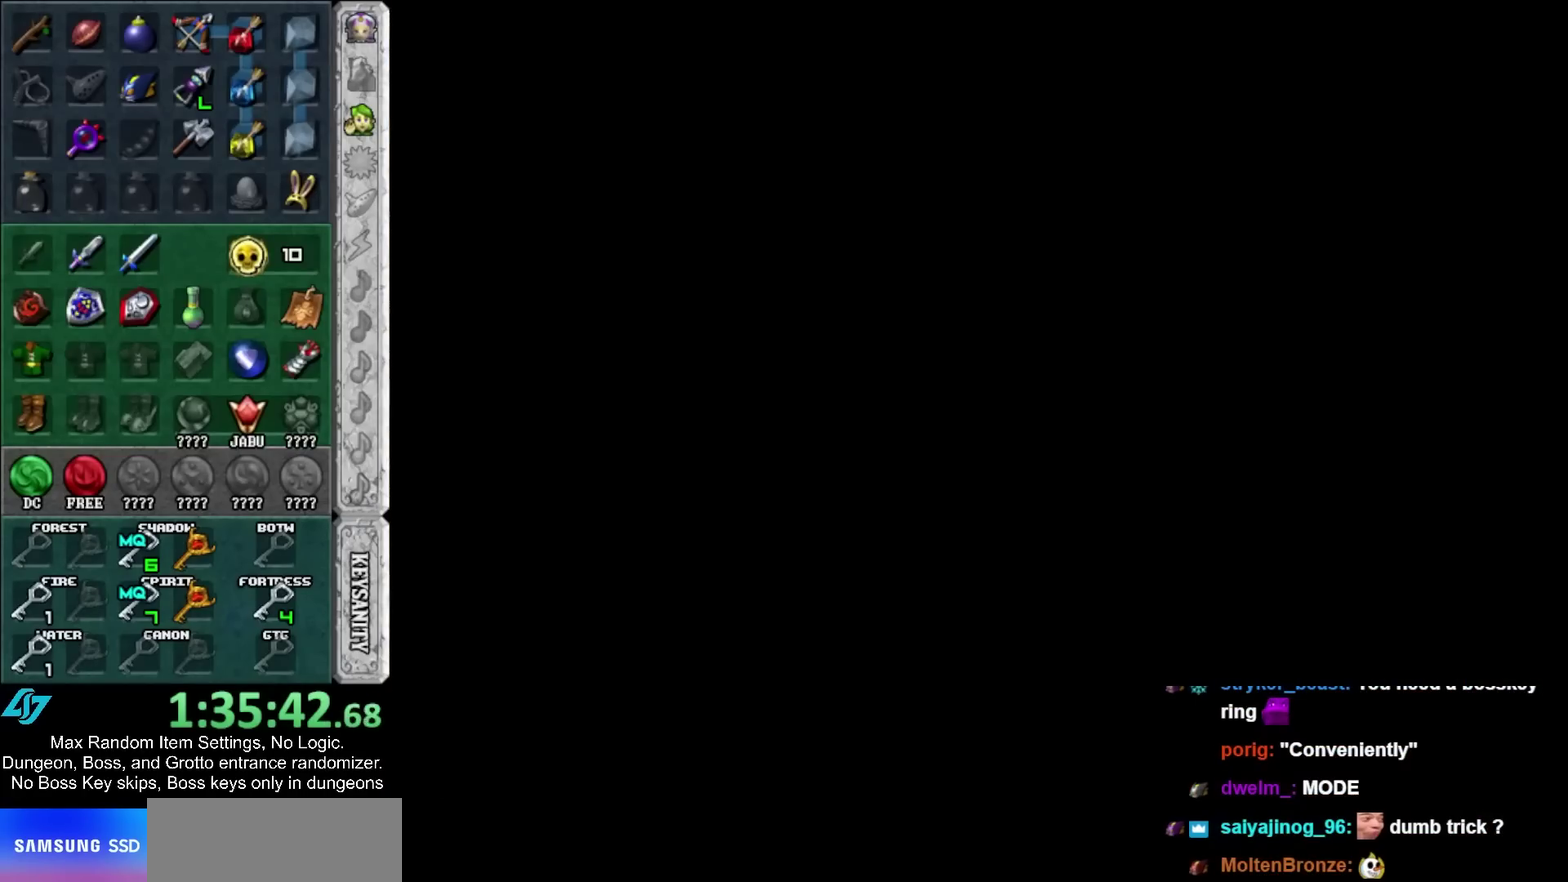
{"buttons": [], "left_stick": "center", "right_stick": "center", "events": []}
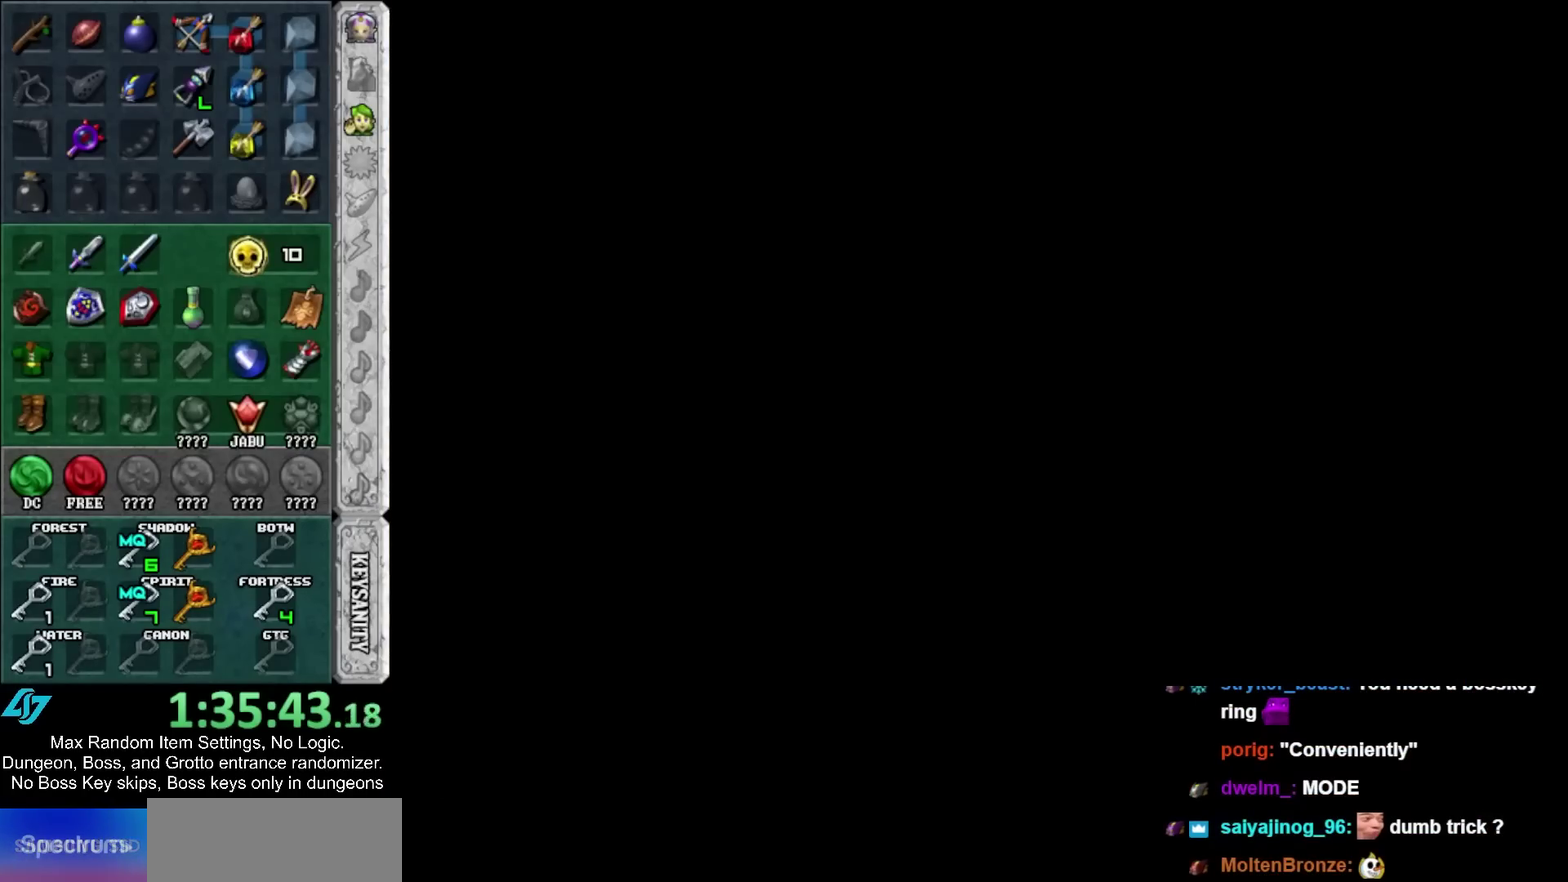
{"buttons": [], "left_stick": "center", "right_stick": "center", "events": []}
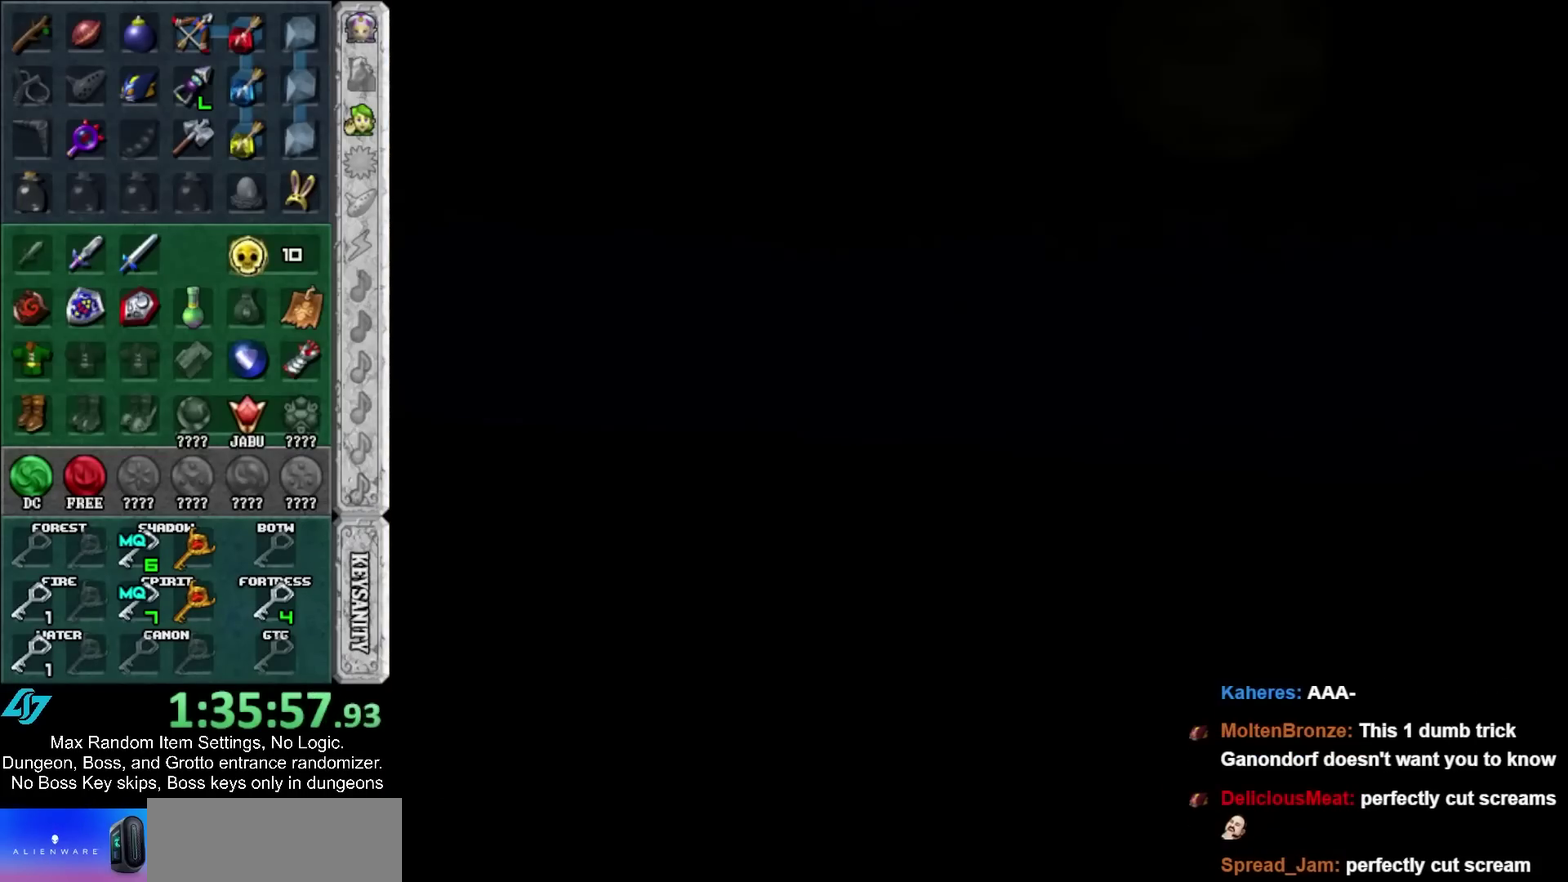
{"buttons": [], "left_stick": "center", "right_stick": "center", "events": []}
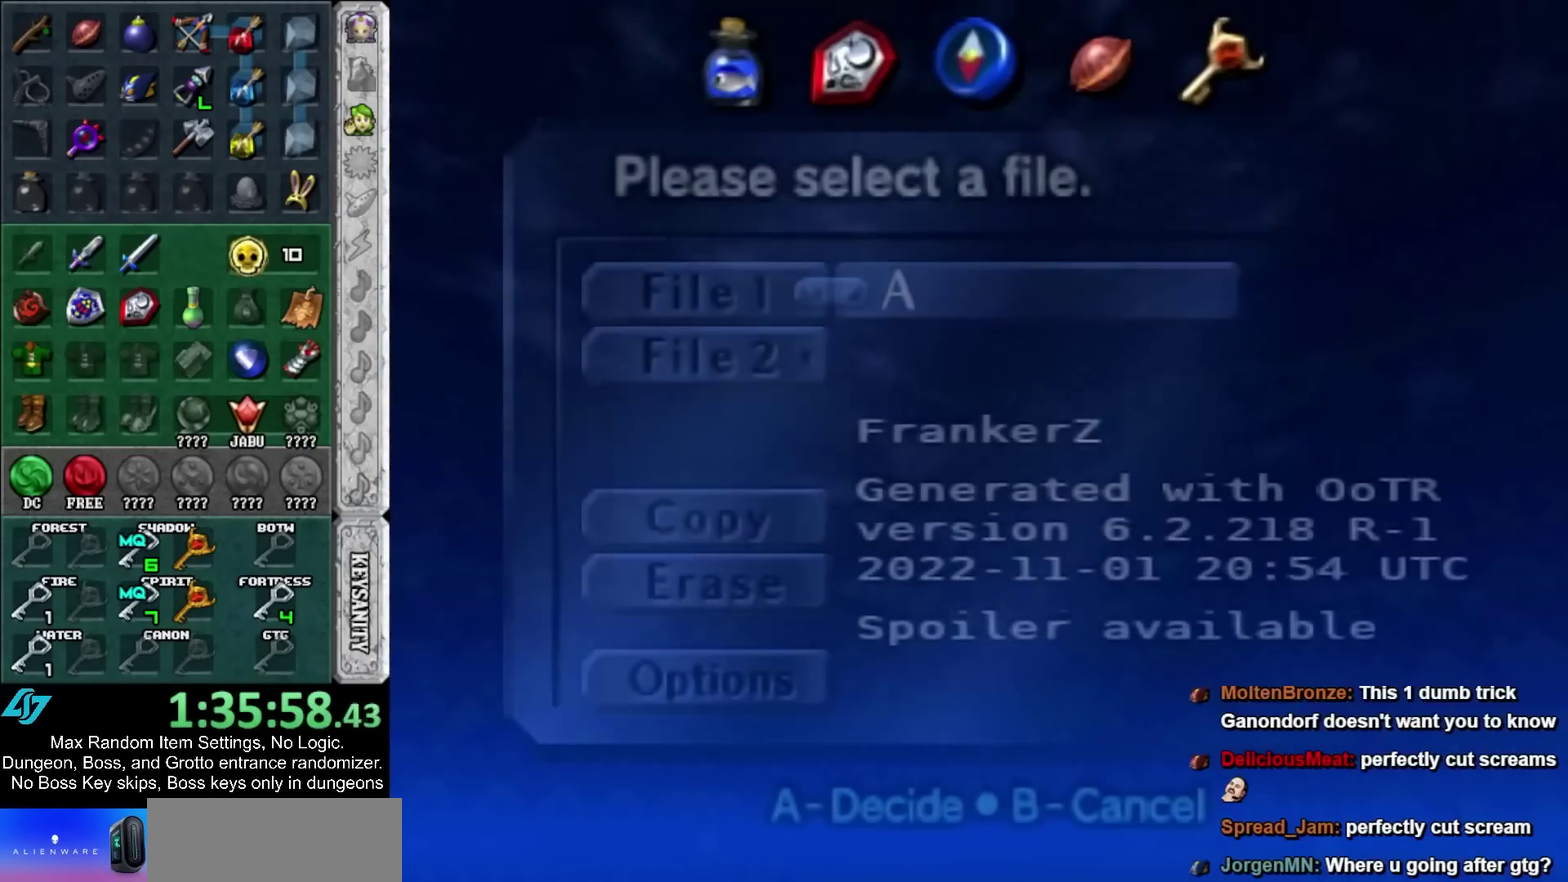
{"buttons": [], "left_stick": "center", "right_stick": "center", "events": []}
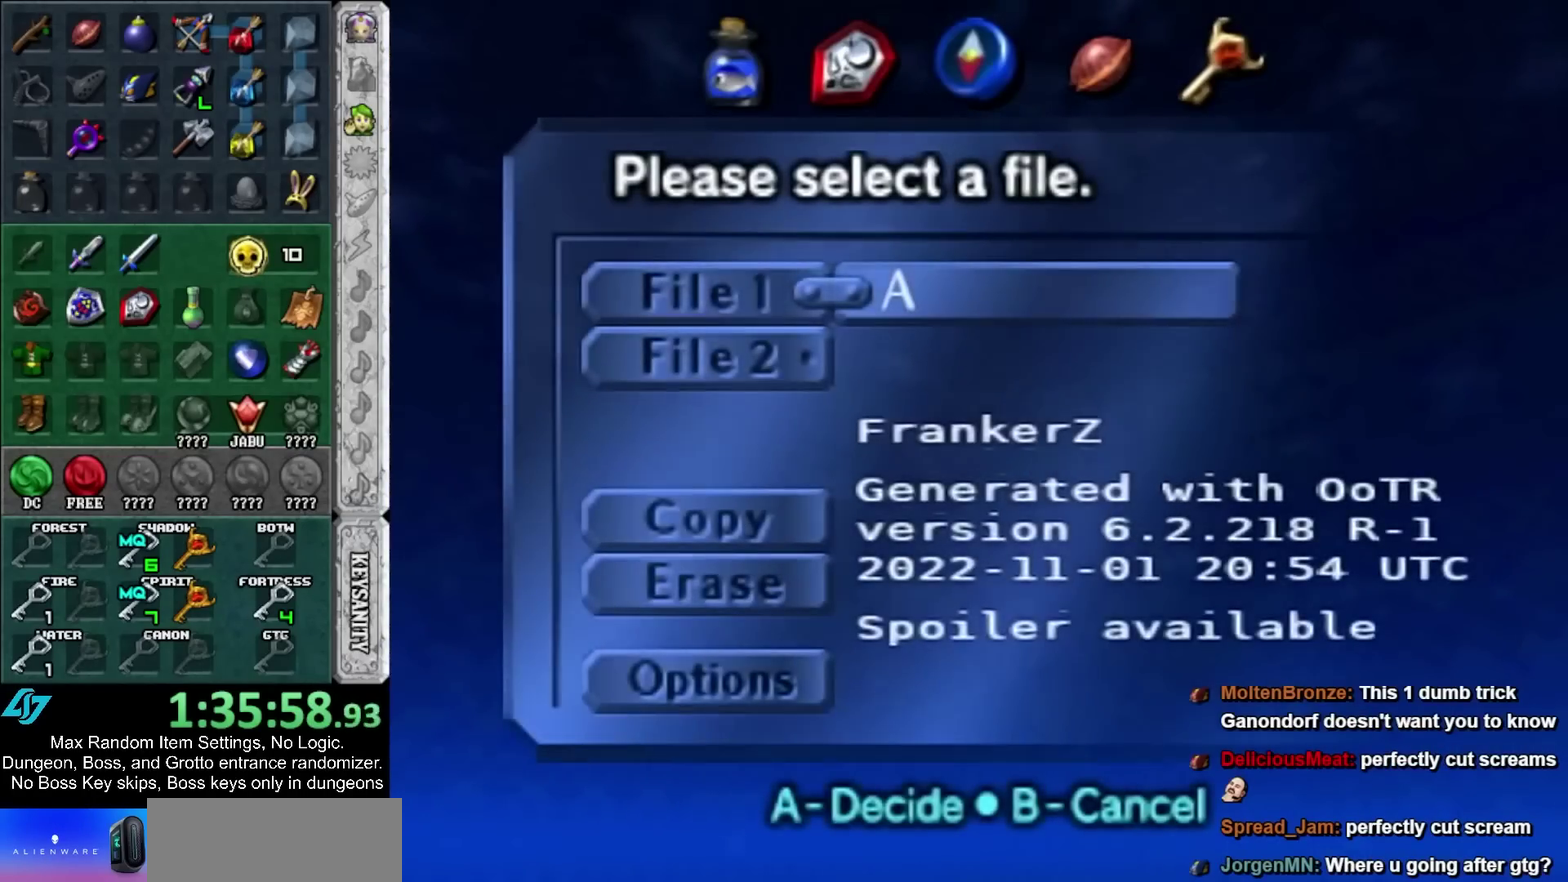
{"buttons": ["A"], "left_stick": "center", "right_stick": "center", "events": [[133, "A", "down"], [217, "A", "up"], [433, "A", "down"]]}
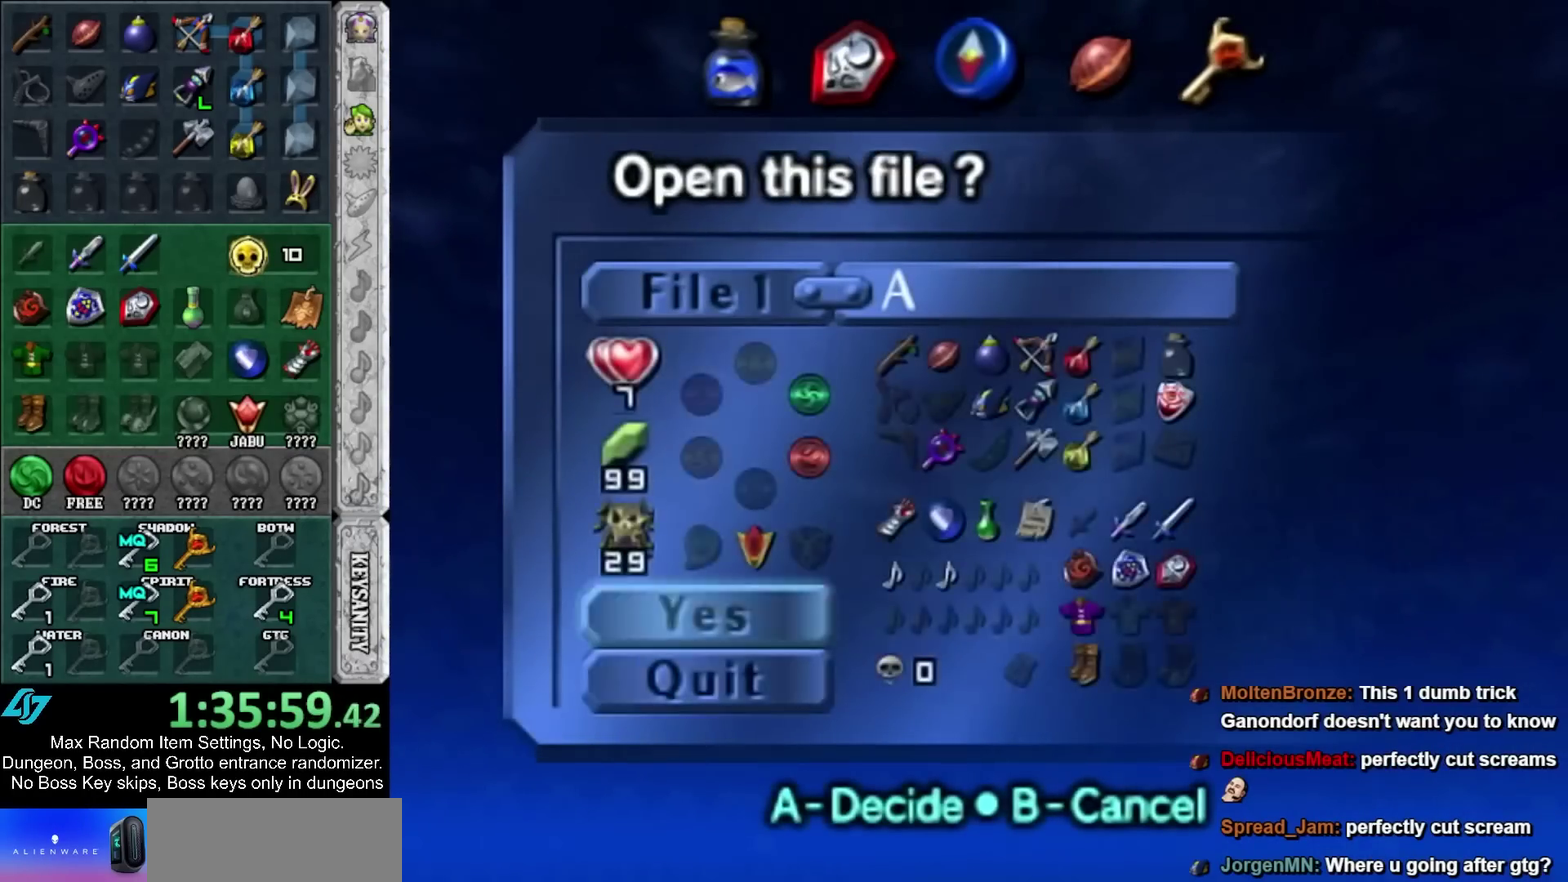
{"buttons": [], "left_stick": "center", "right_stick": "center", "events": [[33, "A", "up"]]}
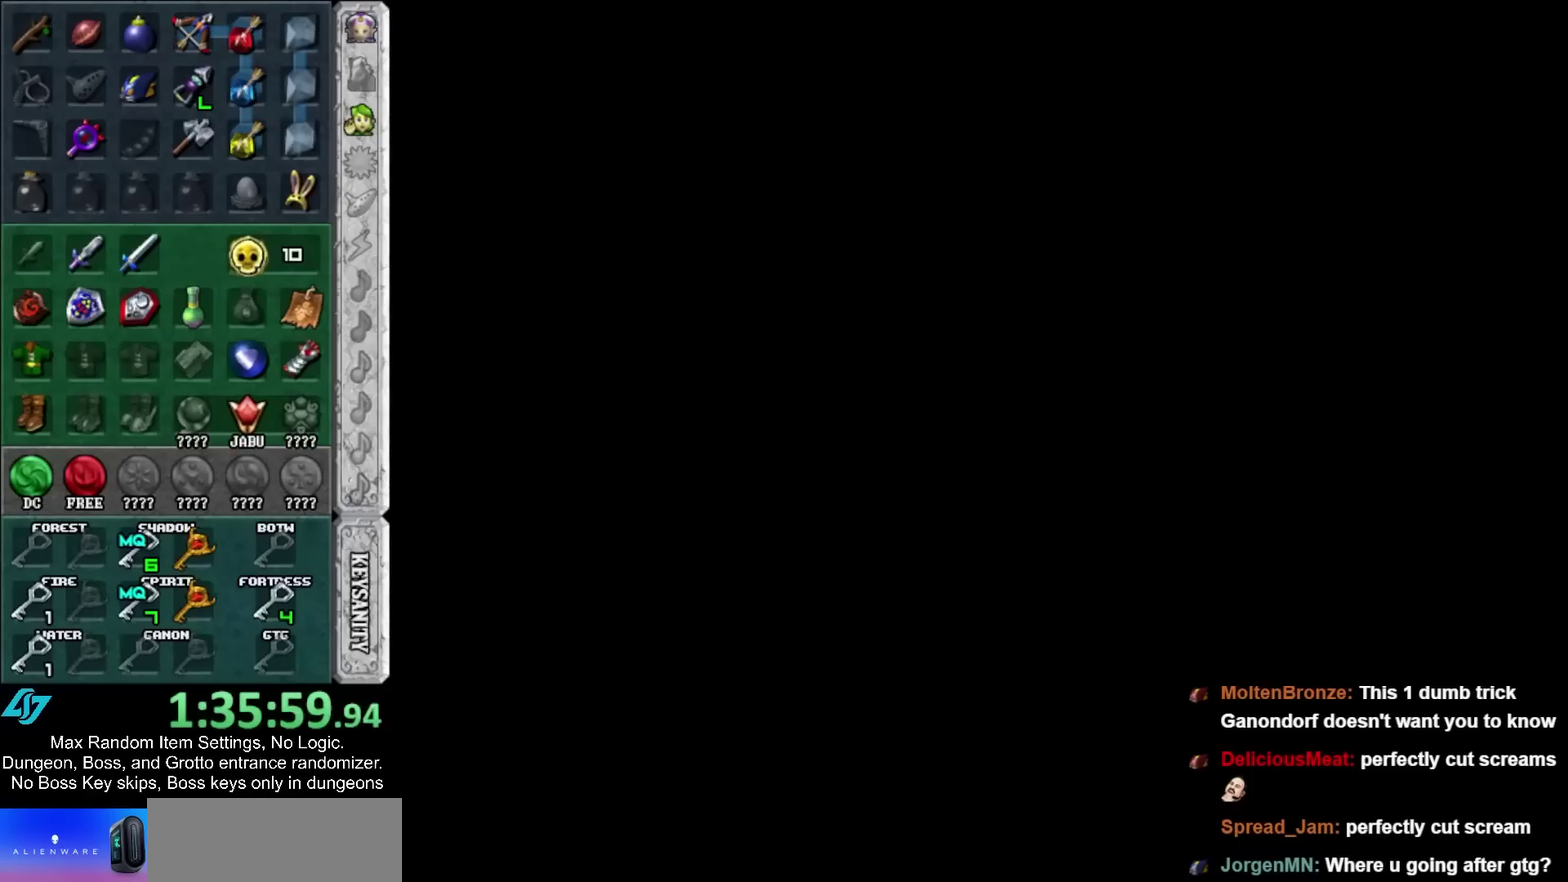
{"buttons": [], "left_stick": "center", "right_stick": "center", "events": []}
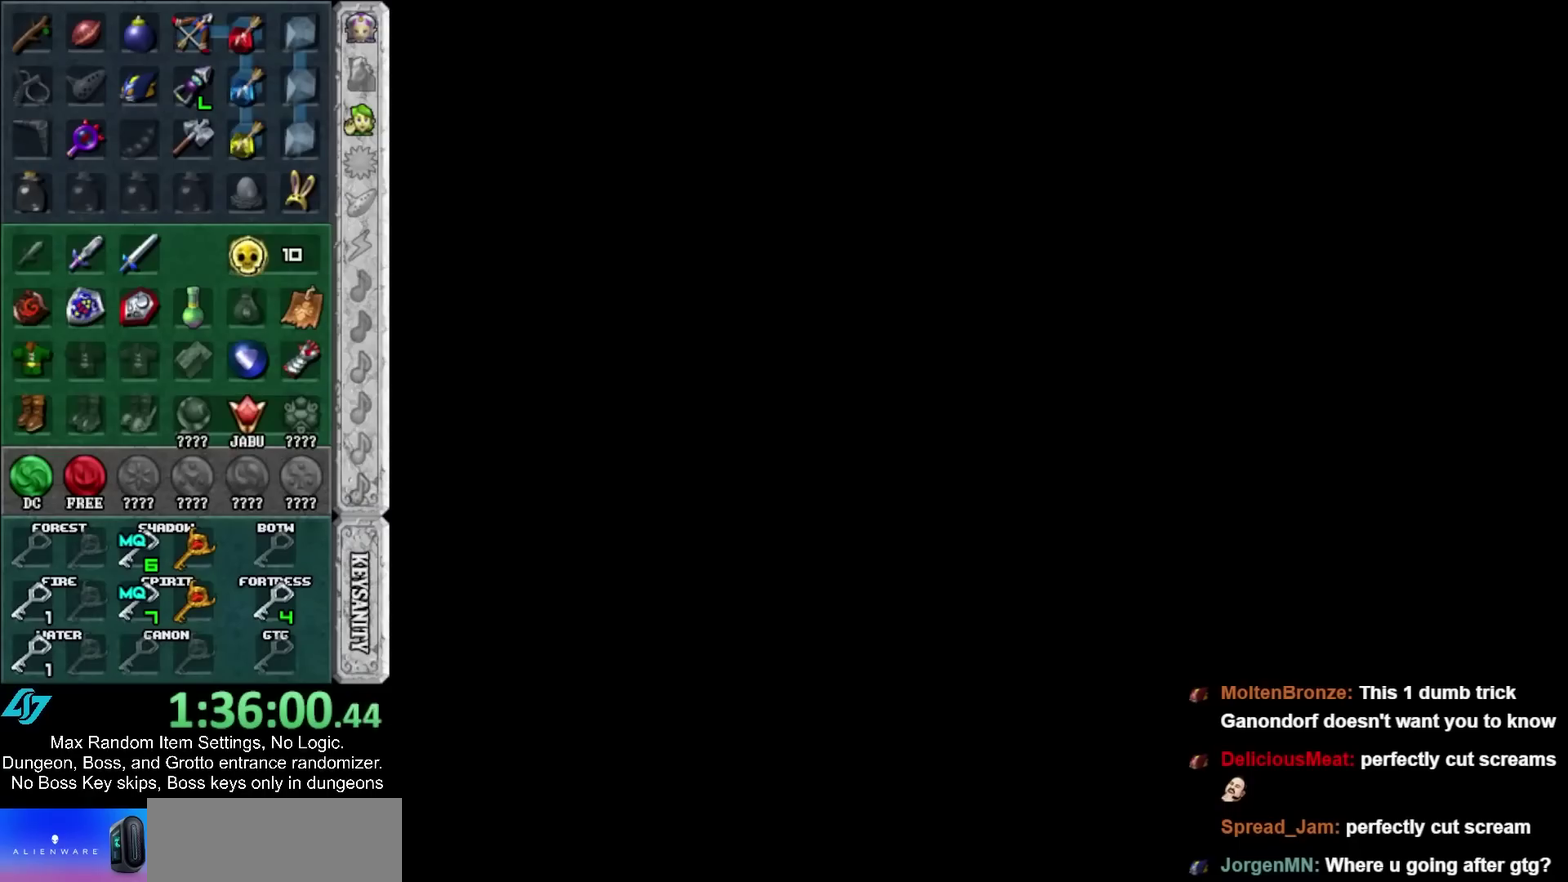
{"buttons": [], "left_stick": "down", "right_stick": "center", "events": [[217, "left_stick", "down"]]}
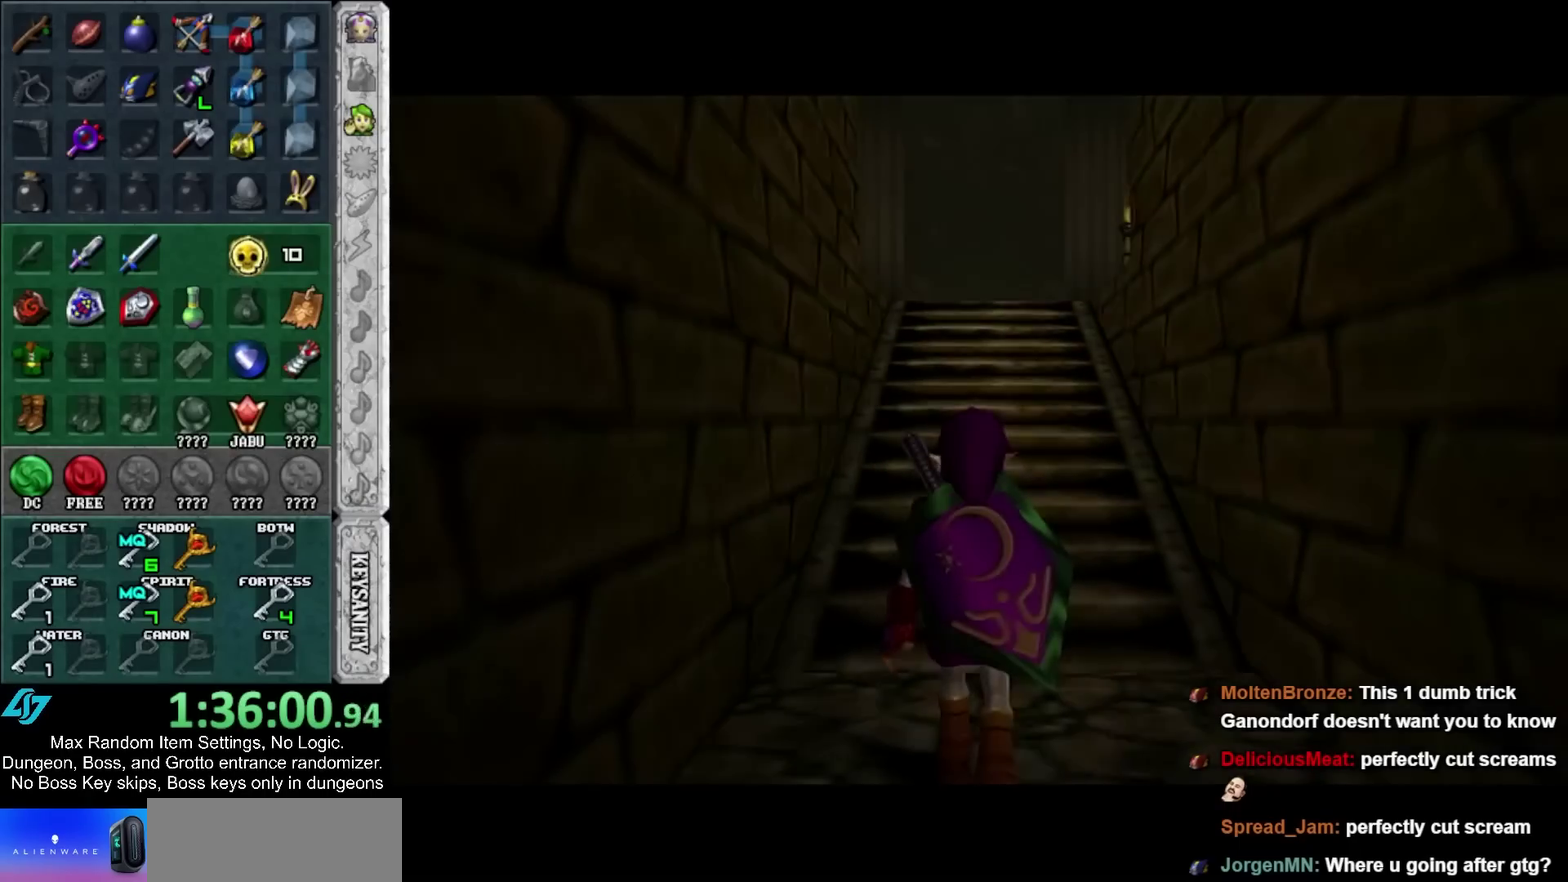
{"buttons": [], "left_stick": "down", "right_stick": "center", "events": [[450, "A", "down"], [500, "A", "up"]]}
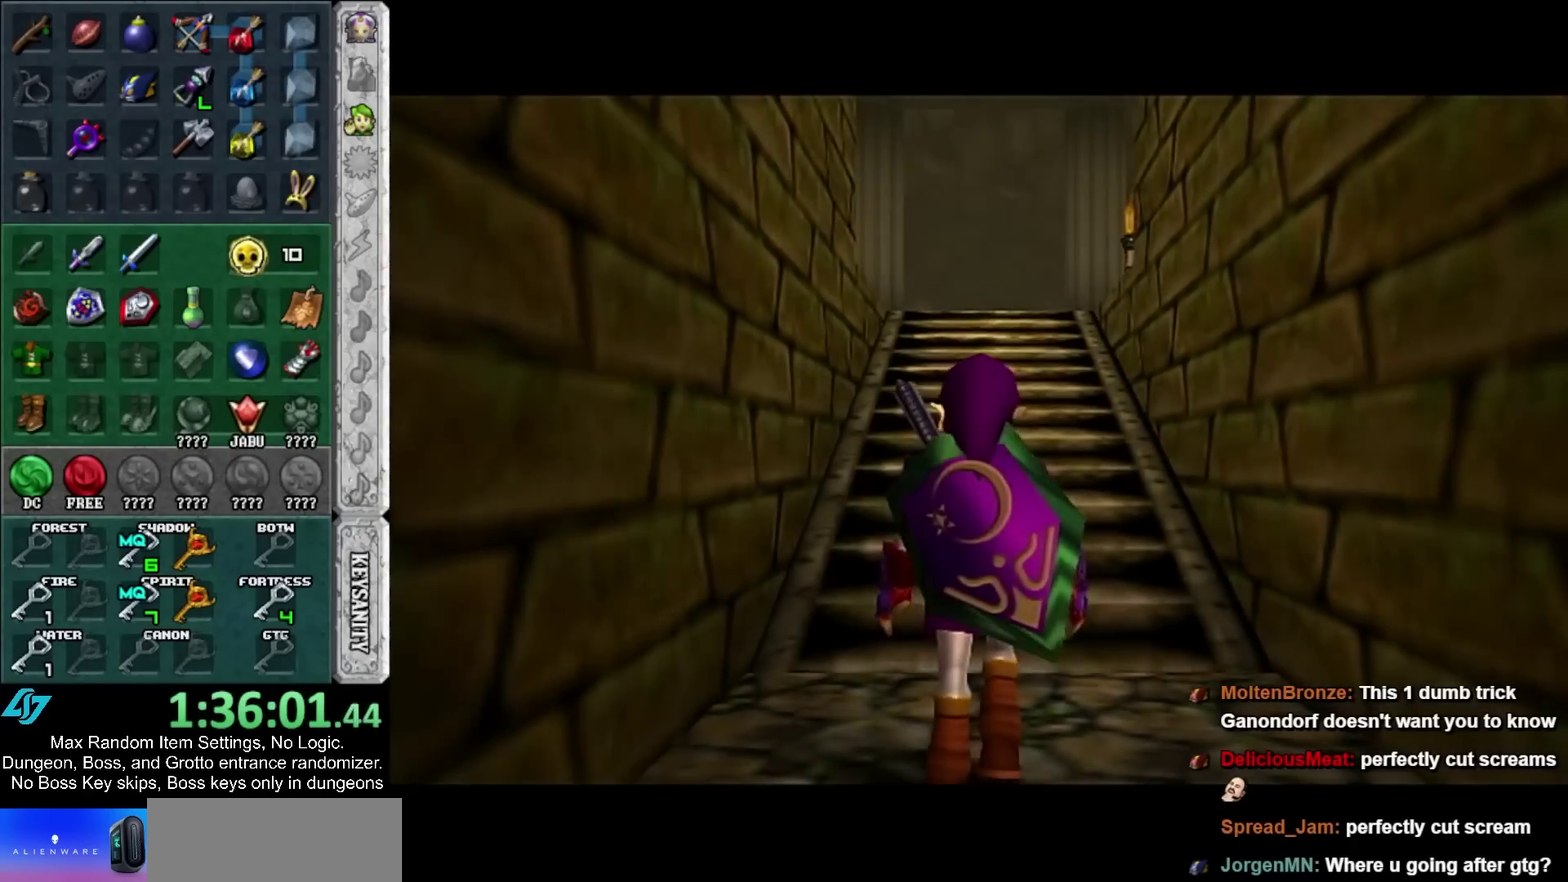
{"buttons": [], "left_stick": "down", "right_stick": "center", "events": [[83, "A", "down"], [150, "A", "up"], [217, "A", "down"], [317, "A", "up"]]}
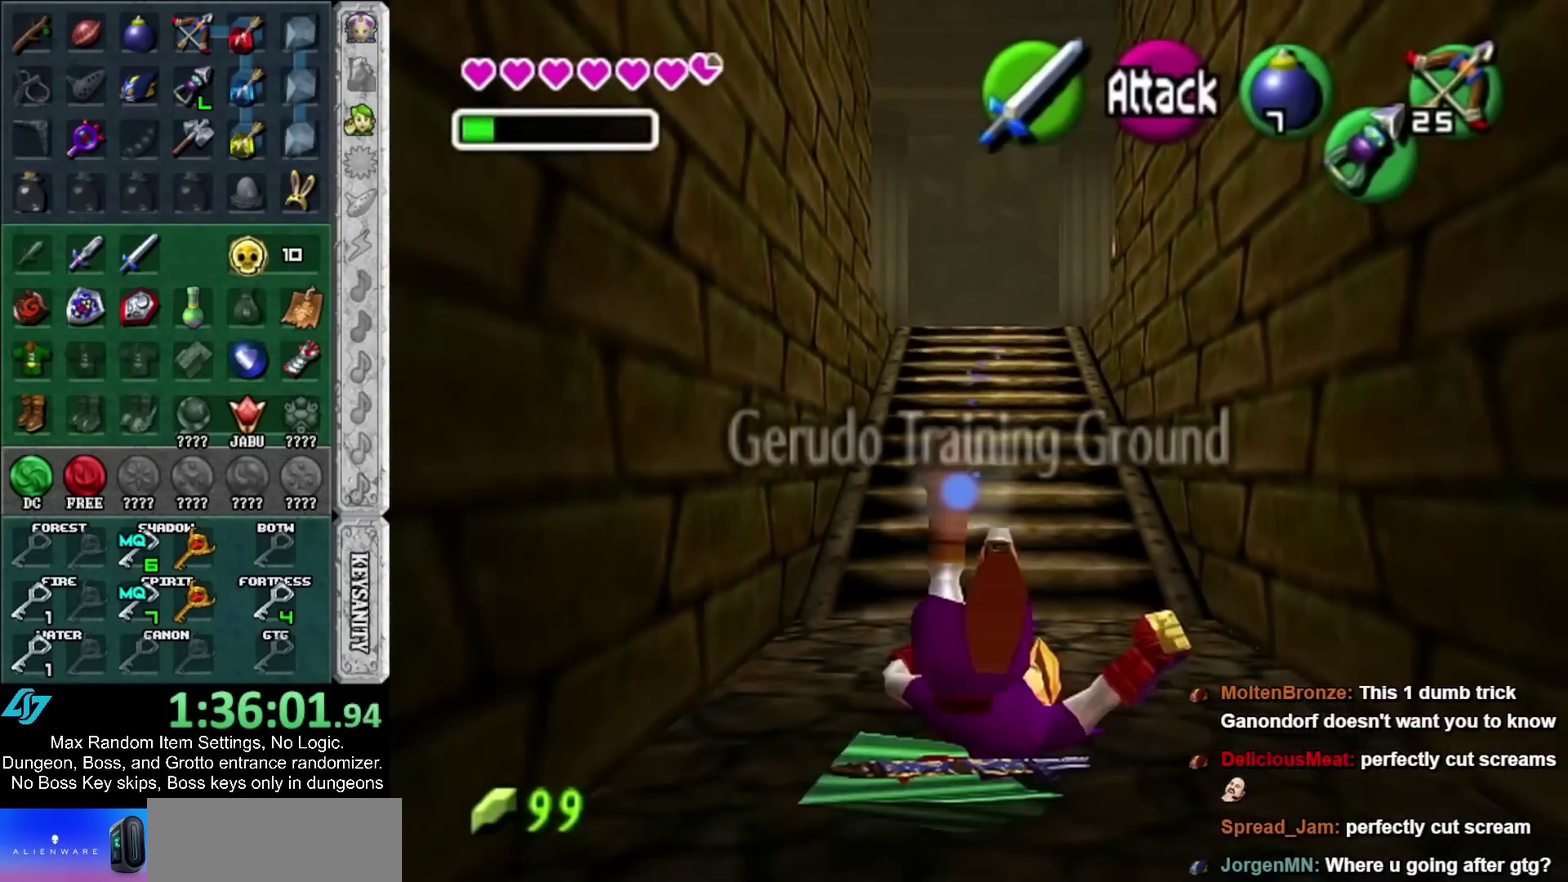
{"buttons": [], "left_stick": "center", "right_stick": "center", "events": [[133, "left_stick", "center"]]}
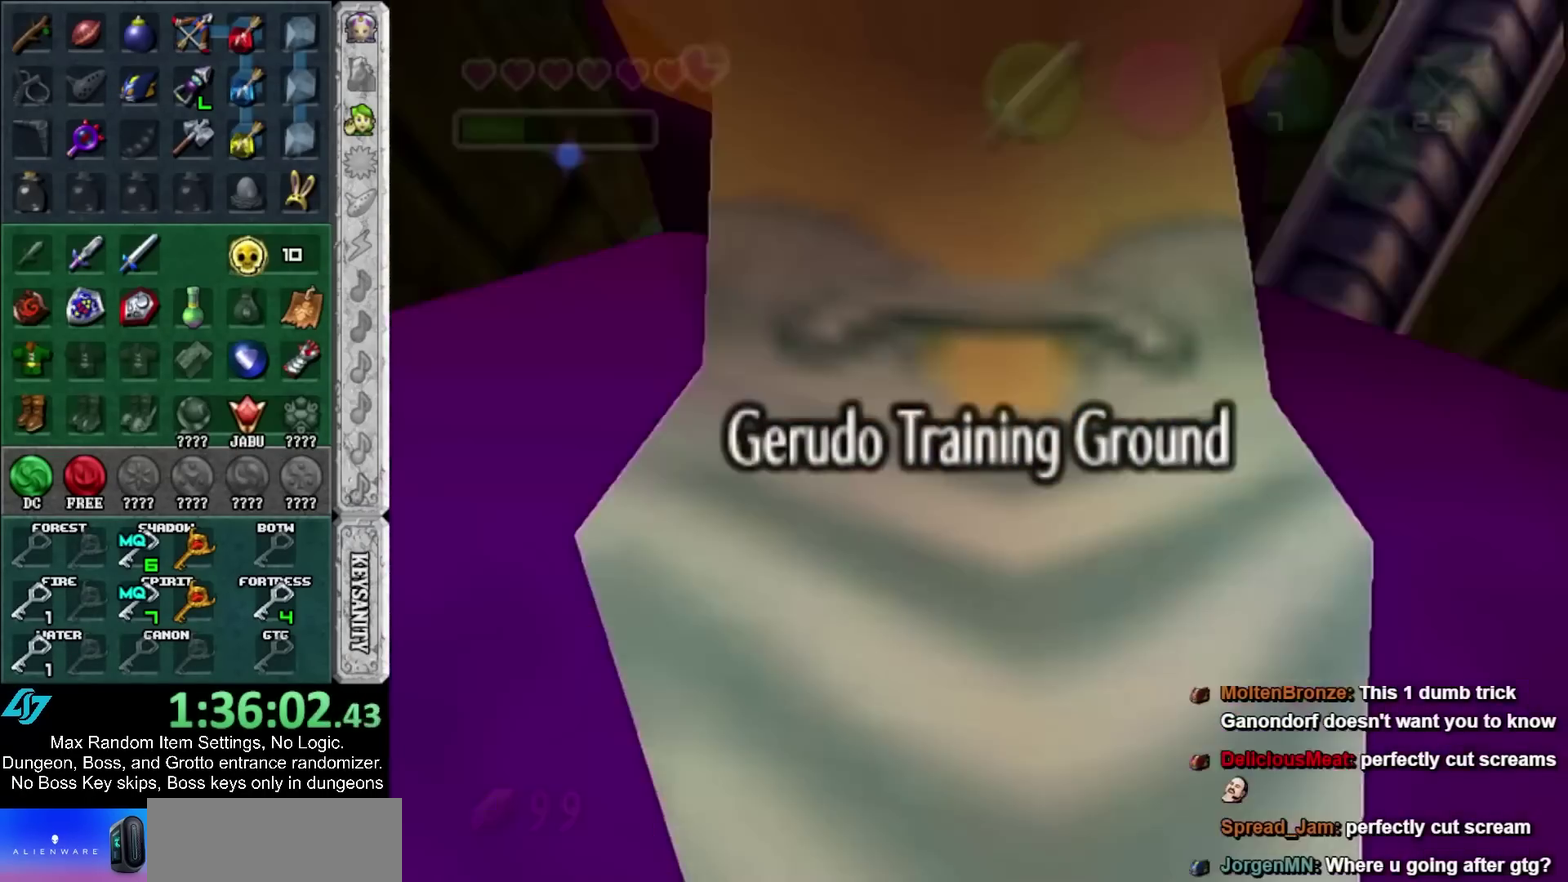
{"buttons": [], "left_stick": "center", "right_stick": "center", "events": []}
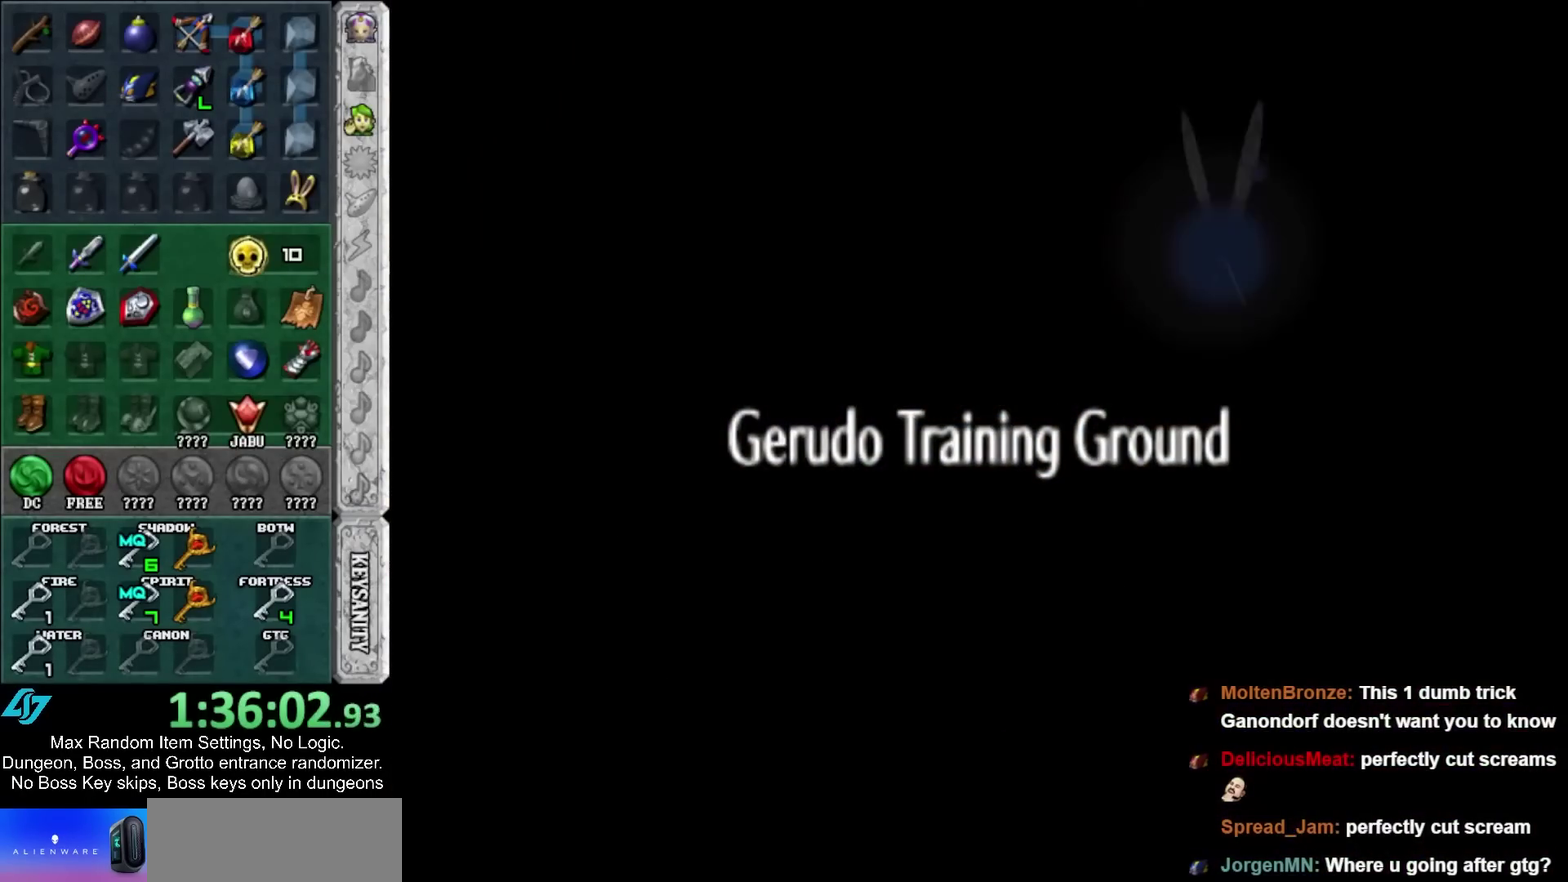
{"buttons": [], "left_stick": "center", "right_stick": "center", "events": []}
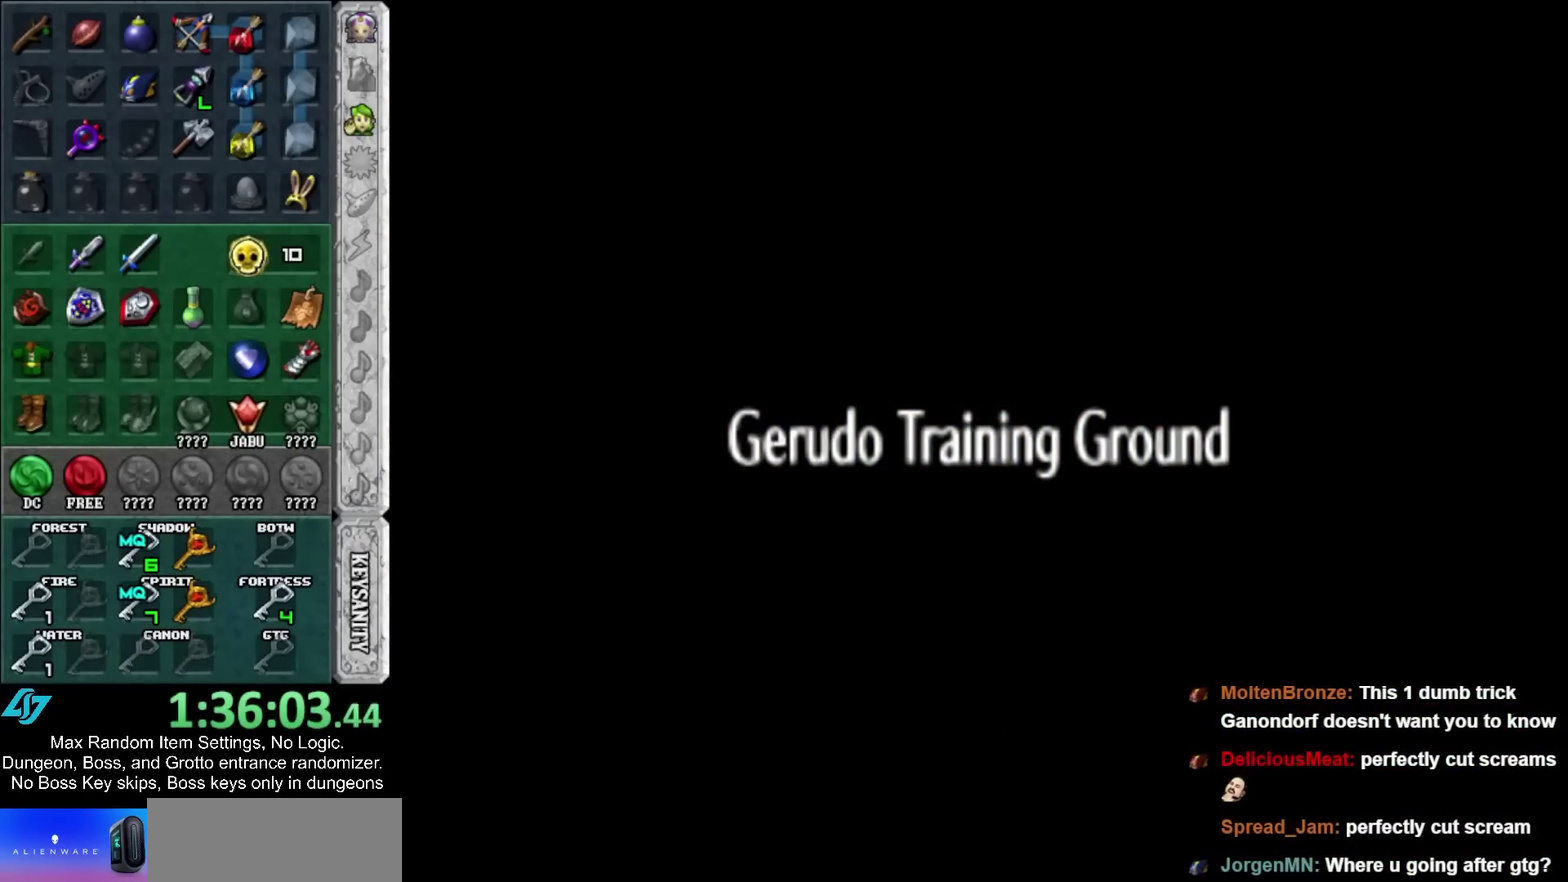
{"buttons": [], "left_stick": "down-left", "right_stick": "center", "events": [[333, "left_stick", "down-left"]]}
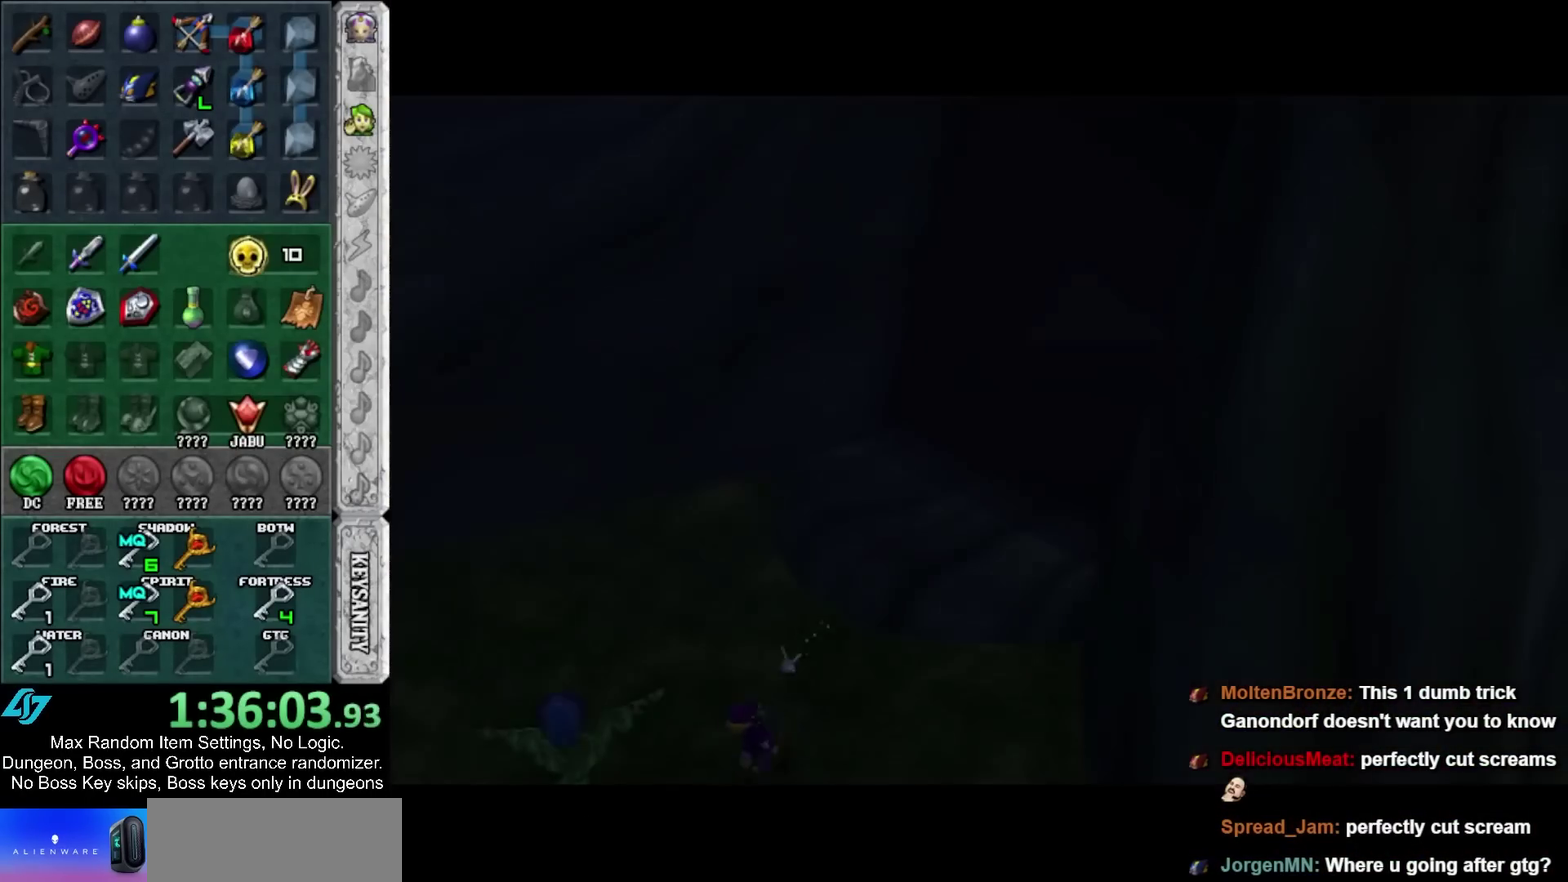
{"buttons": ["A"], "left_stick": "down-left", "right_stick": "center", "events": [[467, "A", "down"]]}